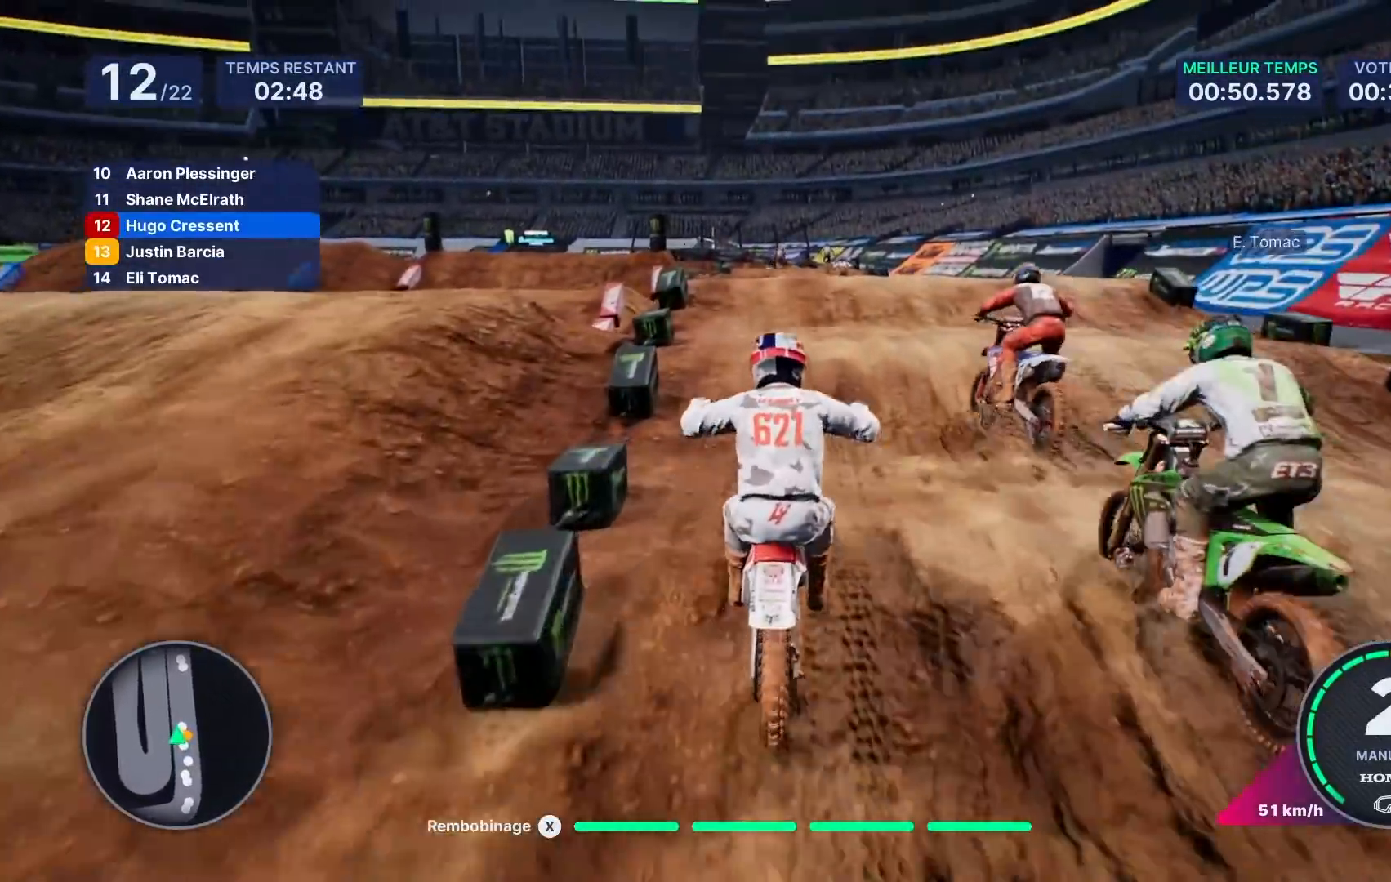
Gameplay with a controller (Xbox layout); each line is a JSON object with the inputs held at the frame after it. "events" lists button and stick changes between this image and that frame as [ms after this image, input, new state], when the widget could be followed in between. Not read: L3 R3.
{"buttons": ["R2"], "left_stick": "down", "right_stick": "down", "events": []}
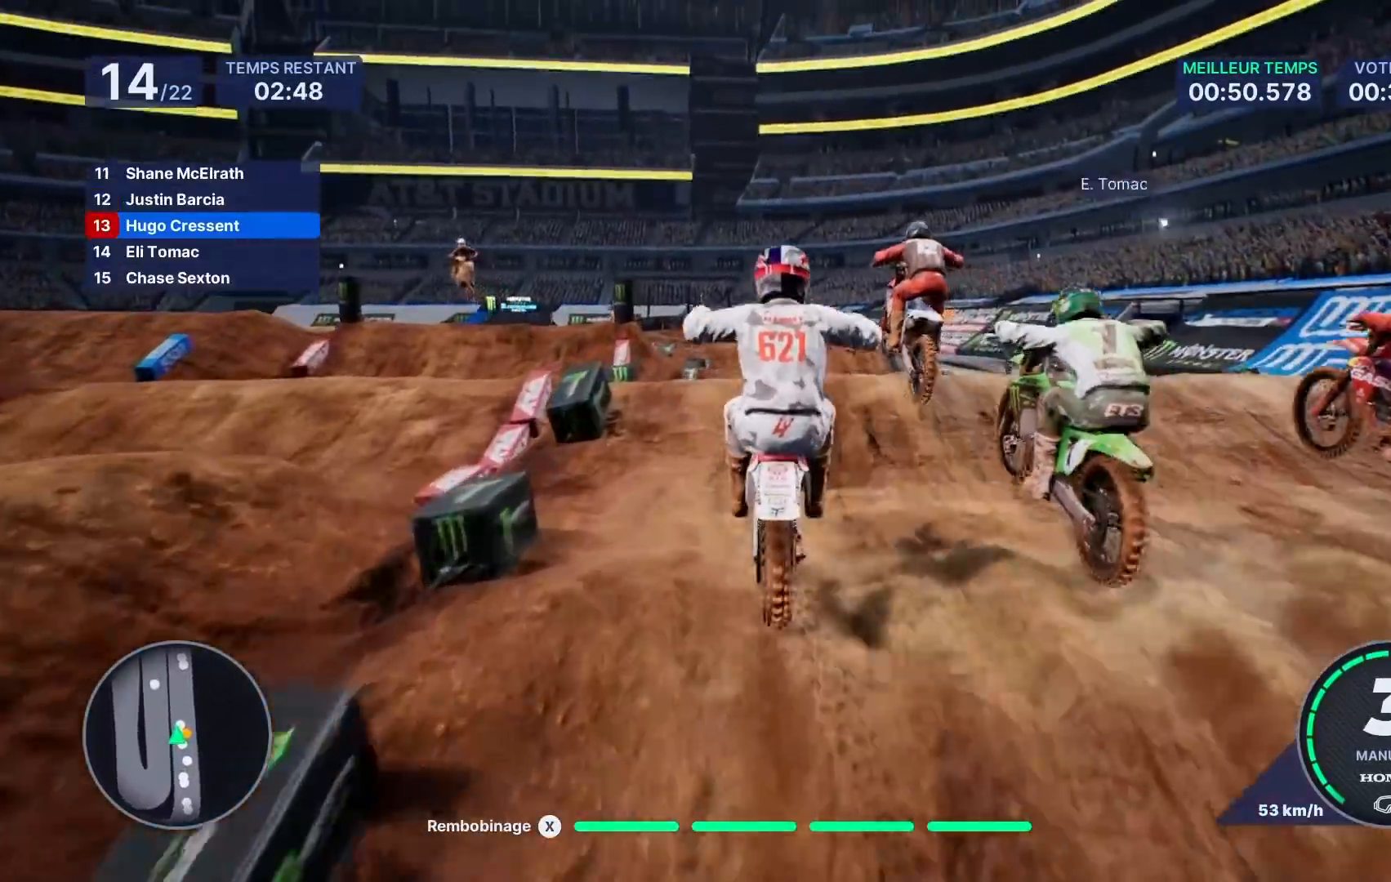
{"buttons": ["R2"], "left_stick": "up", "right_stick": "up", "events": [[183, "left_stick", "up"], [183, "right_stick", "up"]]}
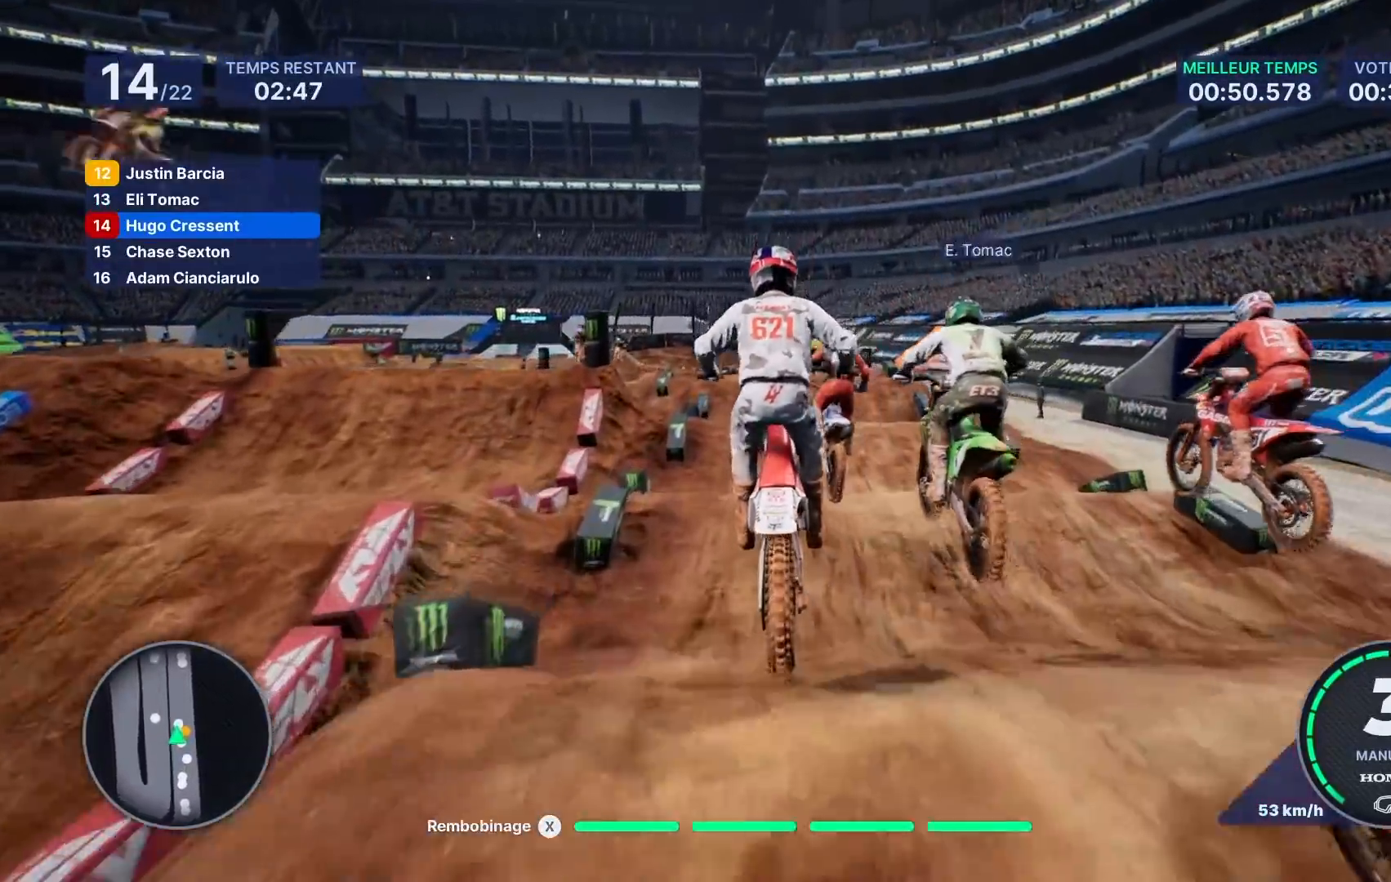
{"buttons": ["R2"], "left_stick": "down-left", "right_stick": "down", "events": [[383, "right_stick", "center"], [400, "left_stick", "center"], [450, "right_stick", "down"], [483, "left_stick", "down-left"]]}
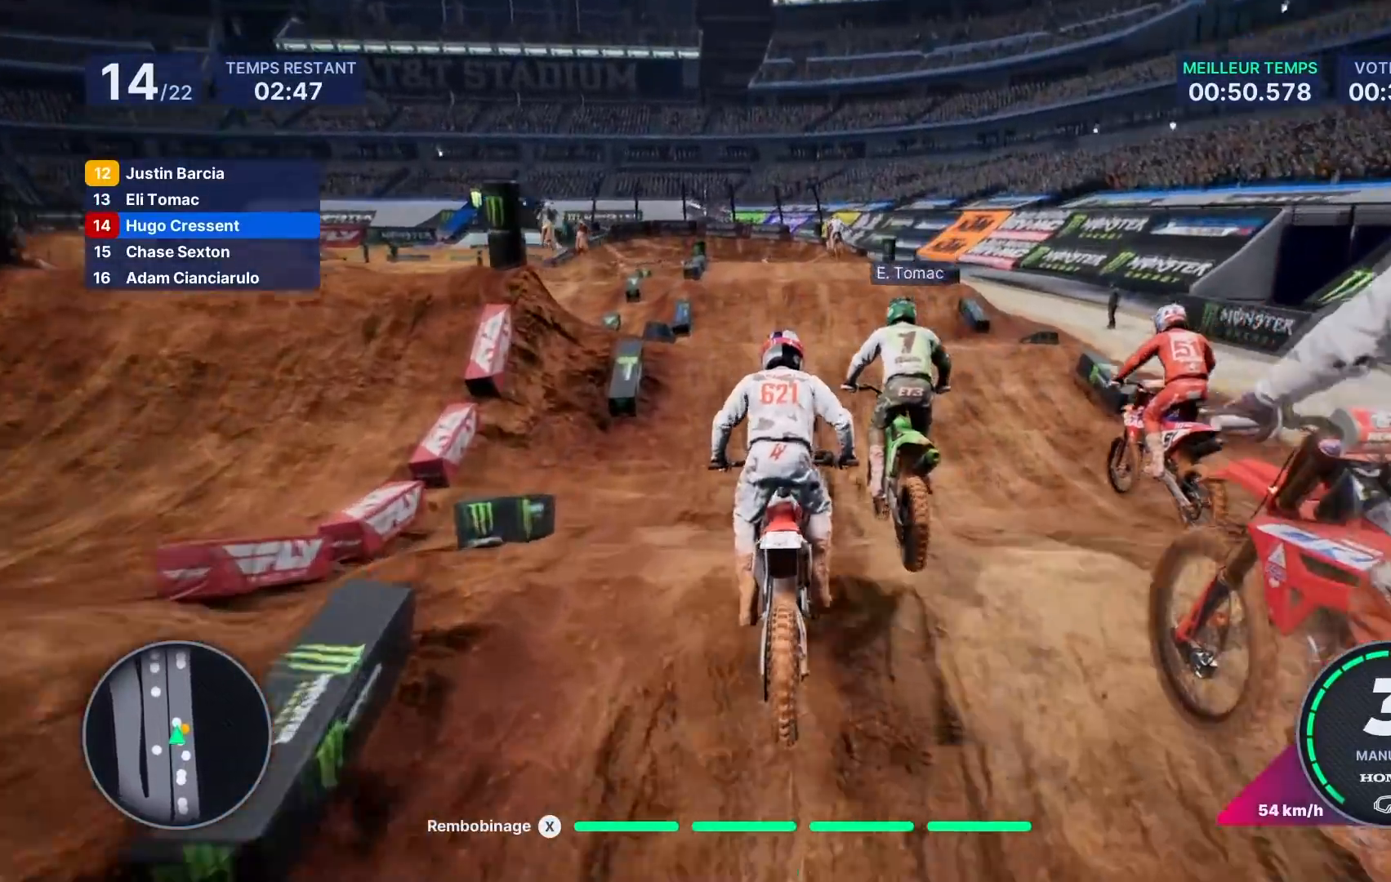
{"buttons": ["R2"], "left_stick": "down", "right_stick": "down", "events": [[233, "left_stick", "down"]]}
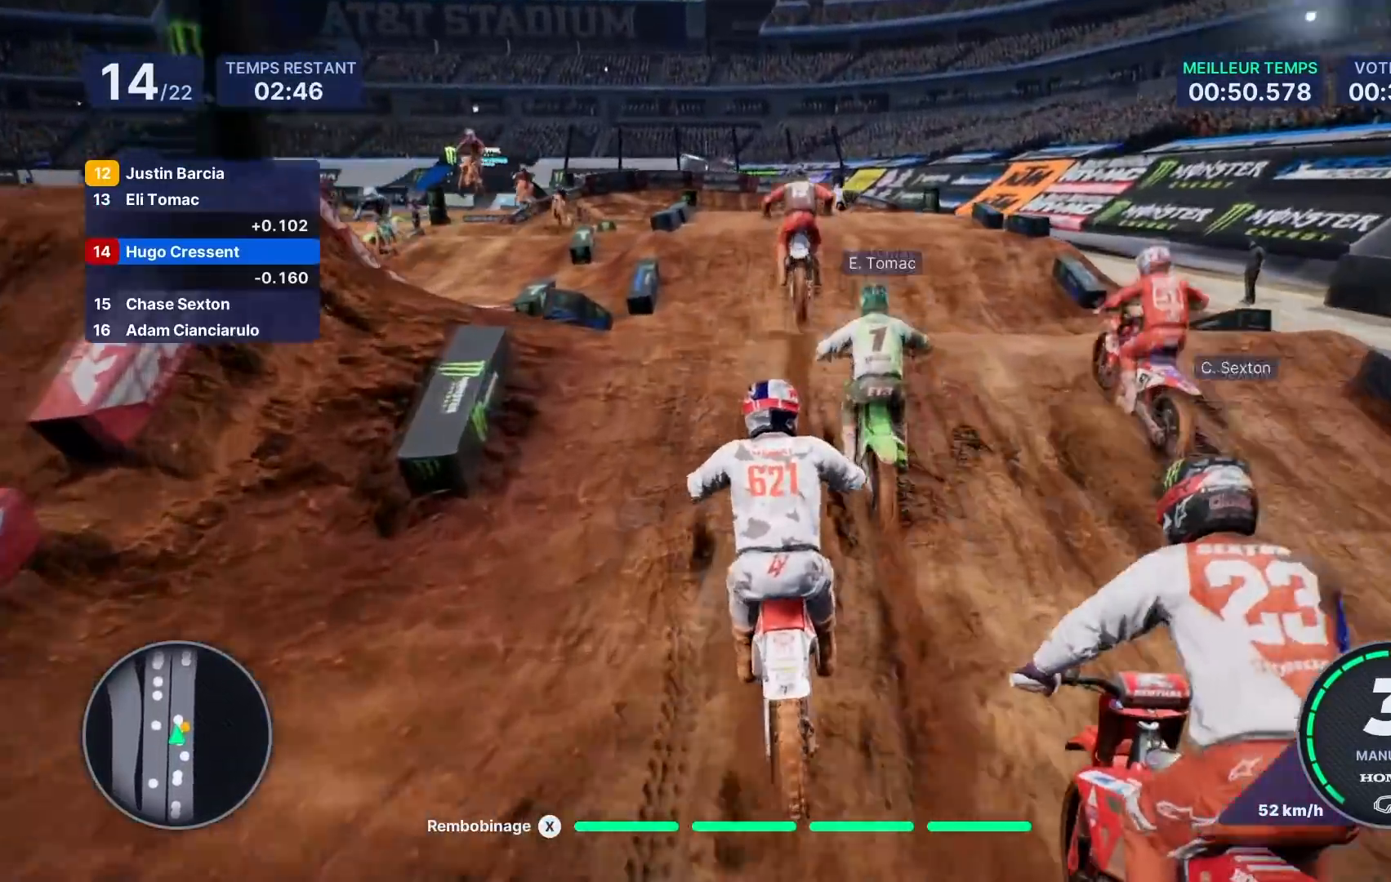
{"buttons": ["R2"], "left_stick": "center", "right_stick": "center", "events": [[200, "right_stick", "center"], [217, "left_stick", "center"]]}
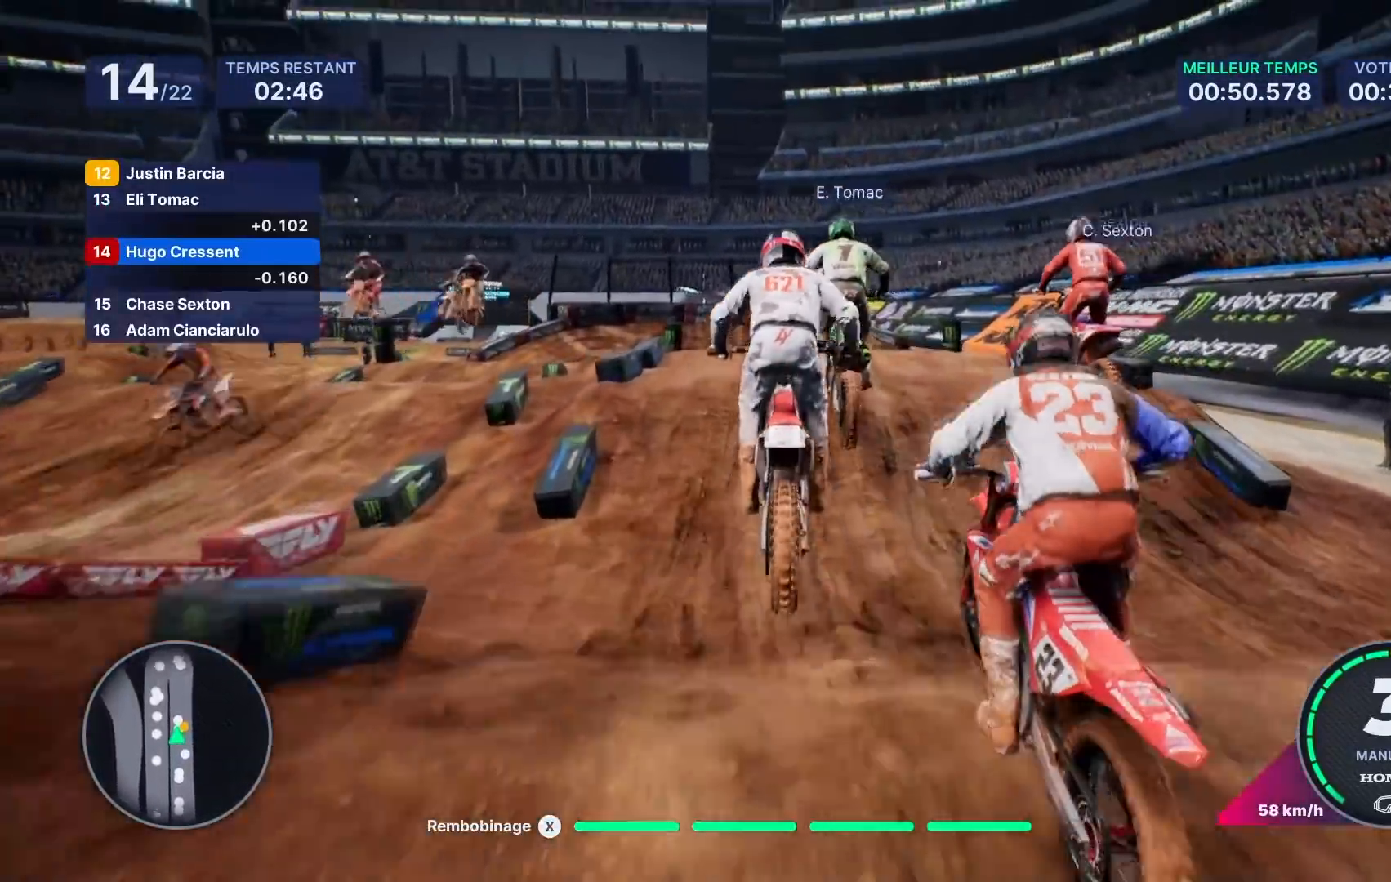
{"buttons": ["R2"], "left_stick": "center", "right_stick": "center", "events": [[33, "right_stick", "up"], [117, "R2", "up"], [117, "left_stick", "left"], [283, "right_stick", "center"], [317, "left_stick", "center"], [367, "R2", "down"]]}
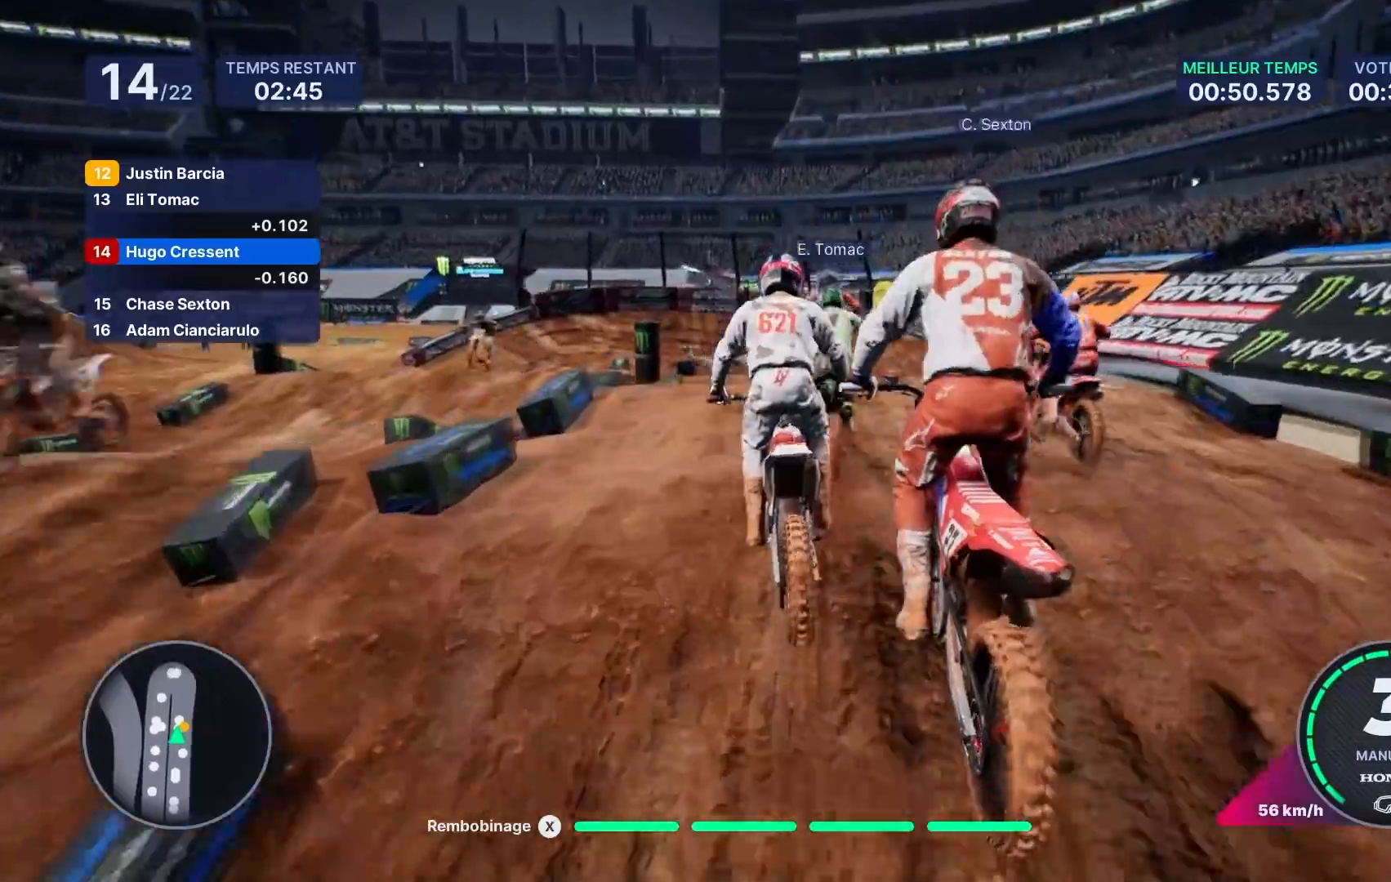
{"buttons": ["R2"], "left_stick": "left", "right_stick": "center", "events": [[83, "left_stick", "left"], [183, "left_stick", "center"], [483, "left_stick", "left"]]}
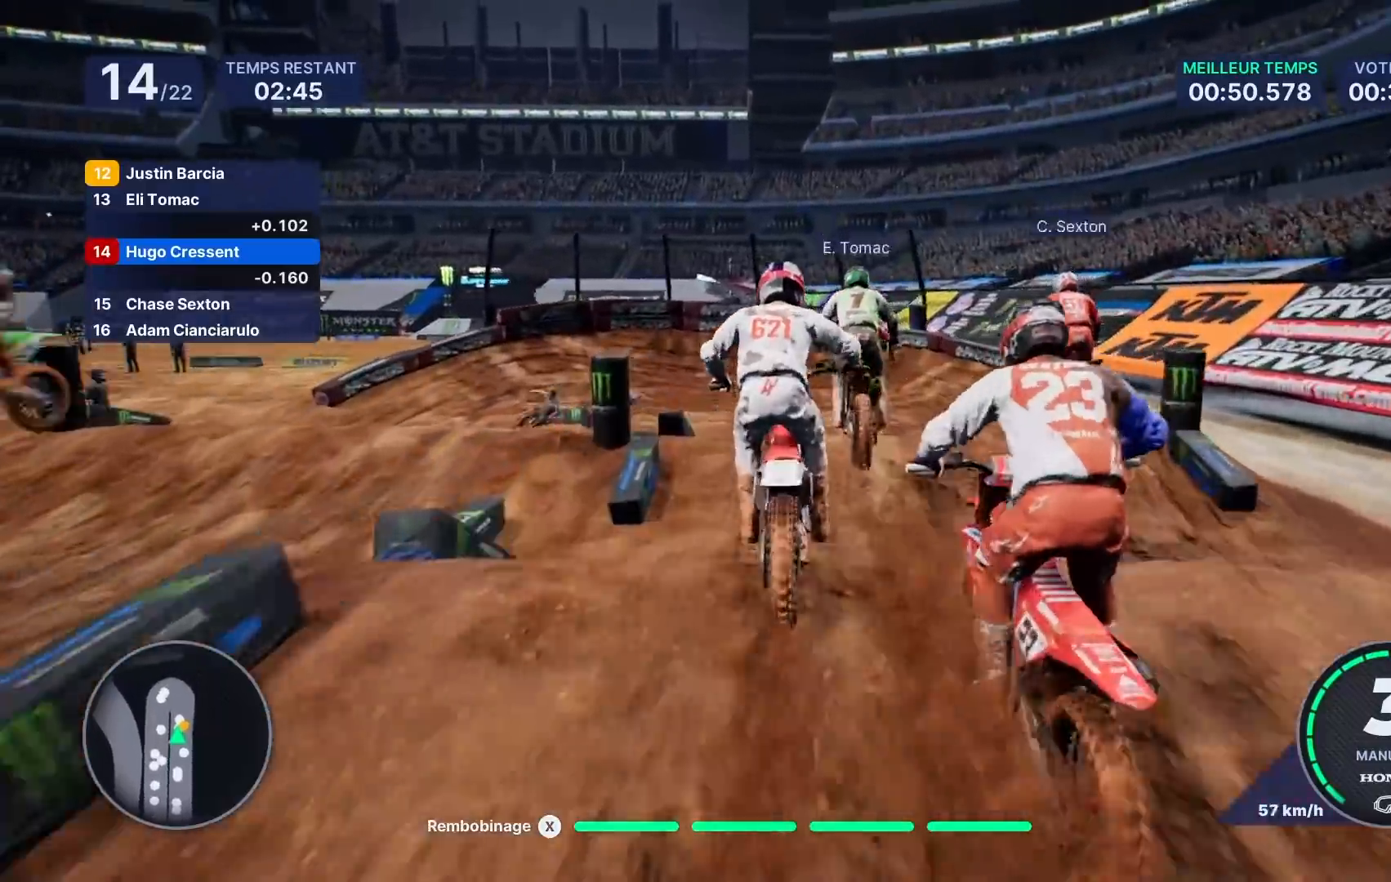
{"buttons": ["R2"], "left_stick": "left", "right_stick": "center", "events": [[117, "R2", "up"], [250, "left_stick", "center"], [417, "left_stick", "left"], [467, "R2", "down"]]}
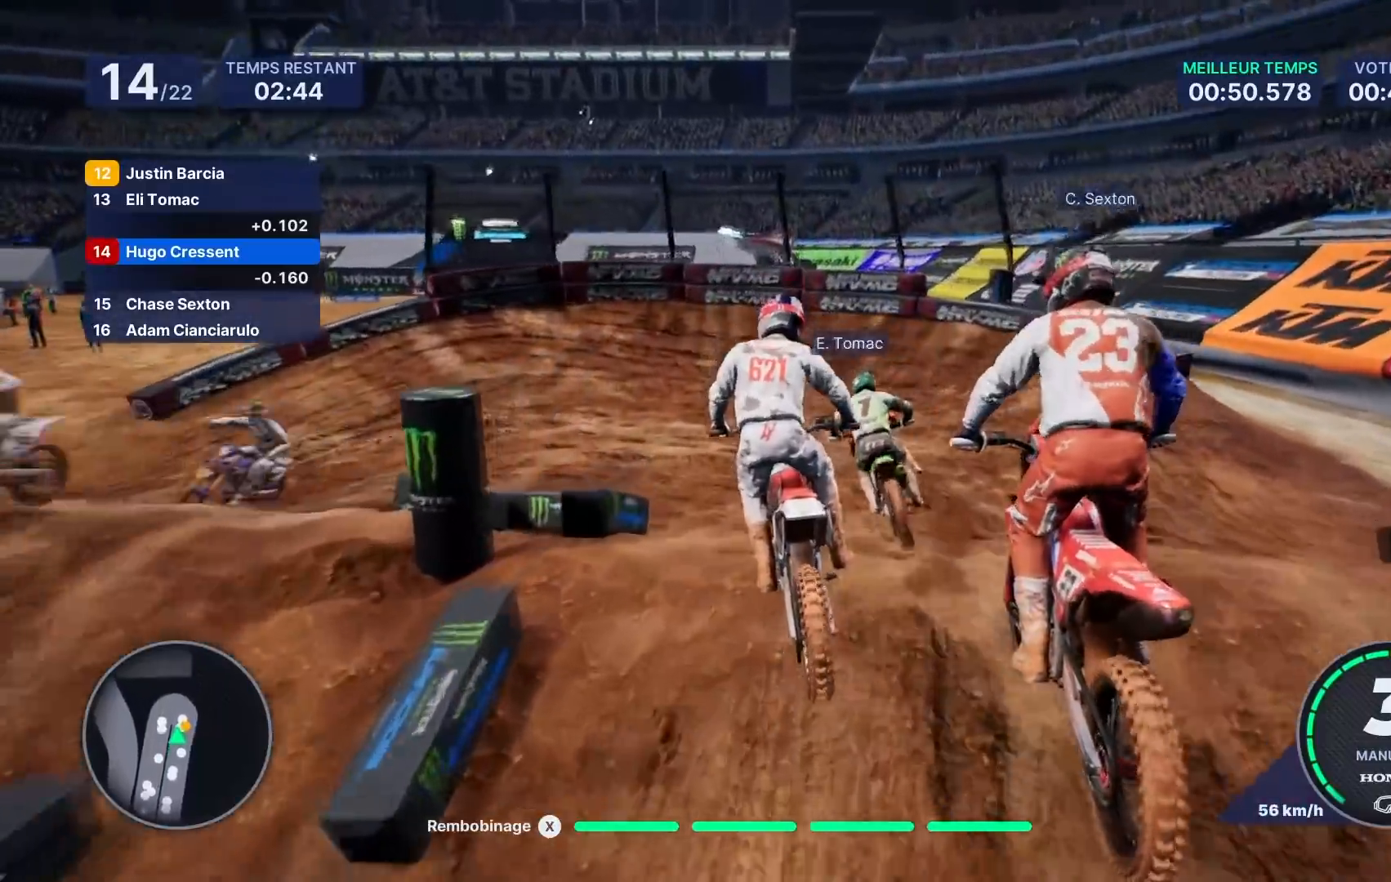
{"buttons": ["R2"], "left_stick": "left", "right_stick": "center", "events": []}
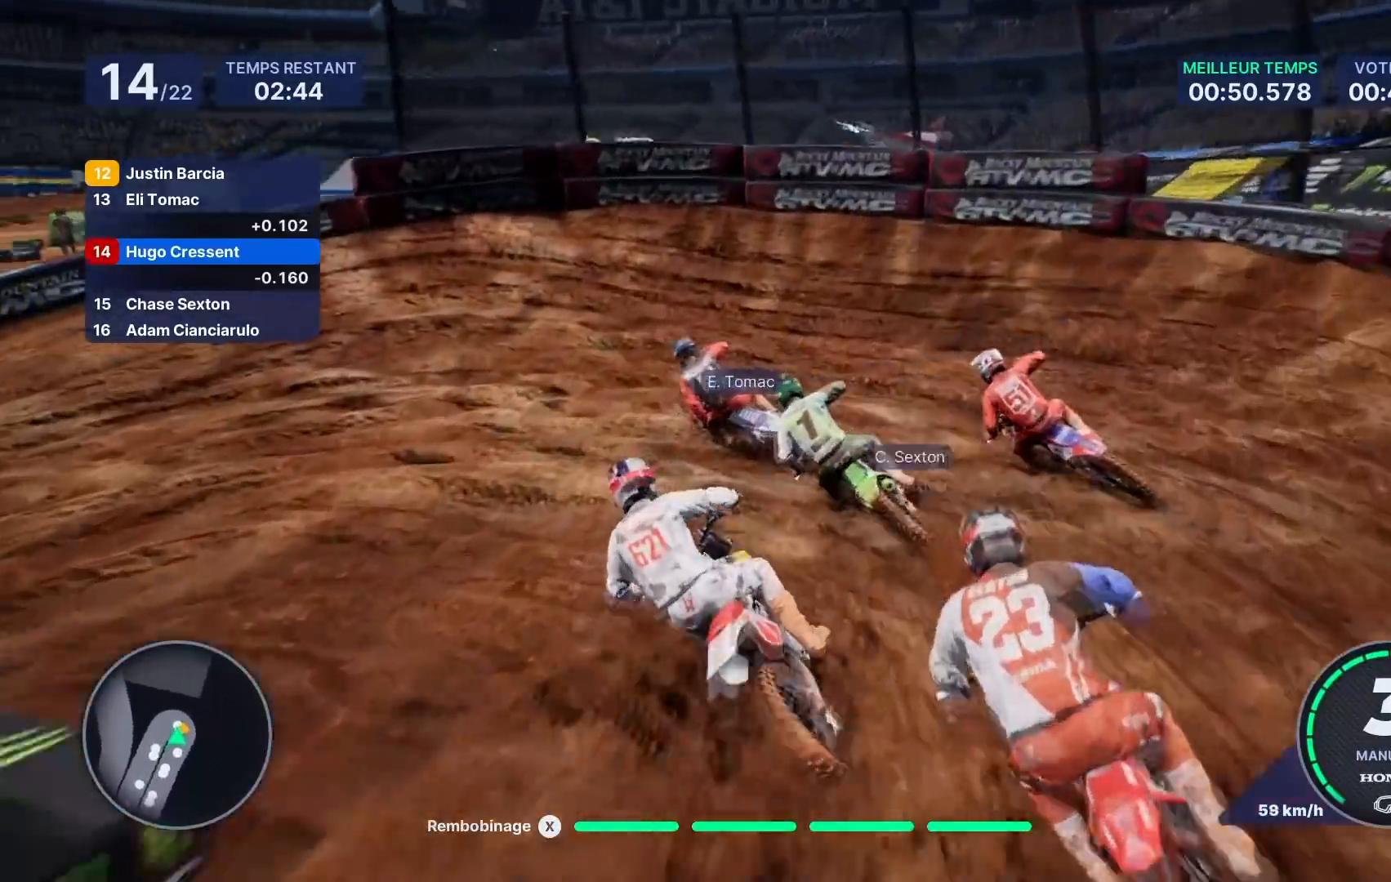
{"buttons": ["L2"], "left_stick": "left", "right_stick": "left", "events": [[100, "right_stick", "left"], [150, "L2", "down"], [150, "R2", "up"]]}
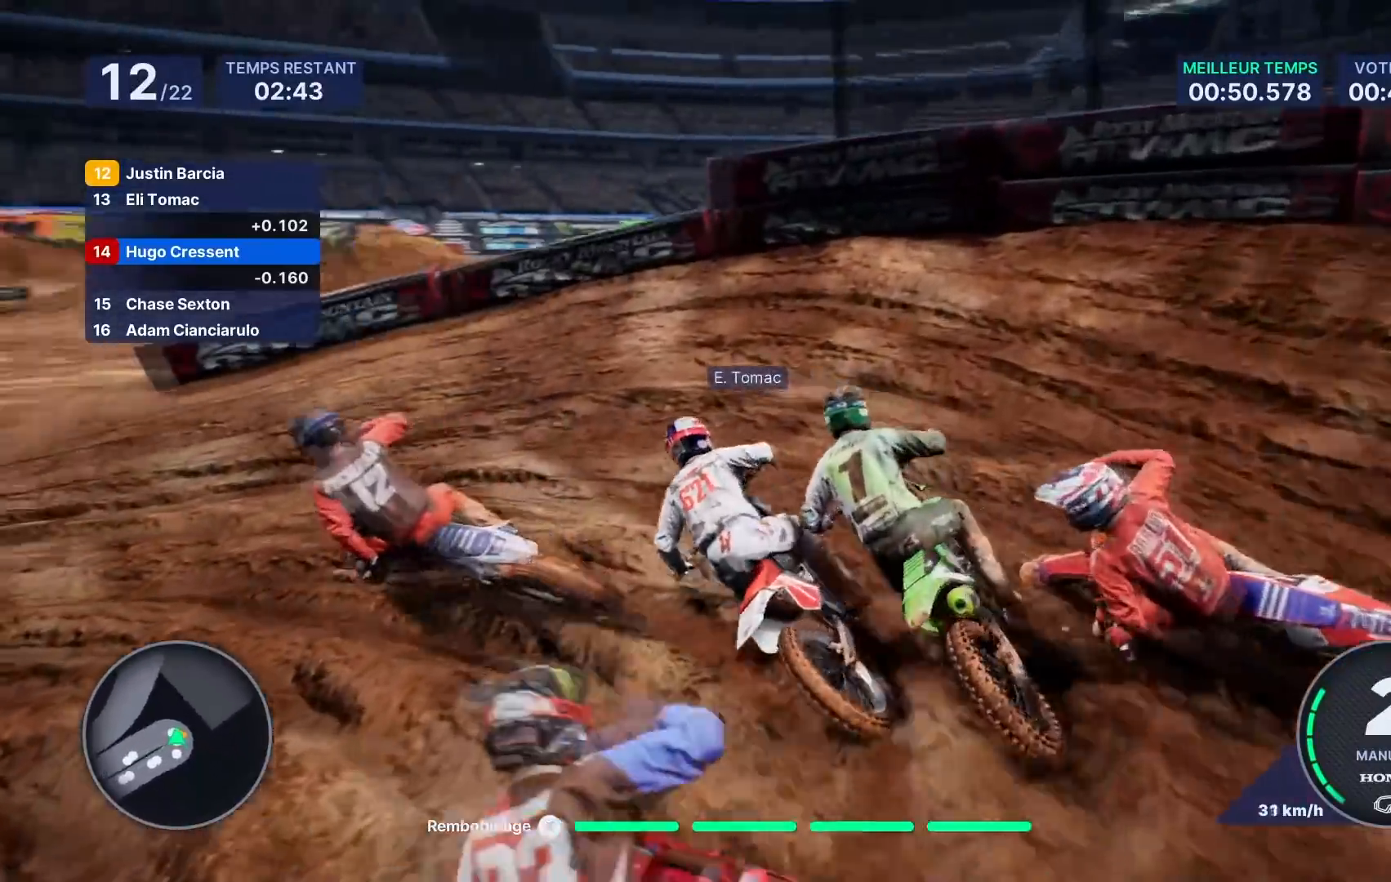
{"buttons": ["R2"], "left_stick": "left", "right_stick": "center", "events": [[67, "L2", "up"], [383, "right_stick", "center"], [417, "R2", "down"]]}
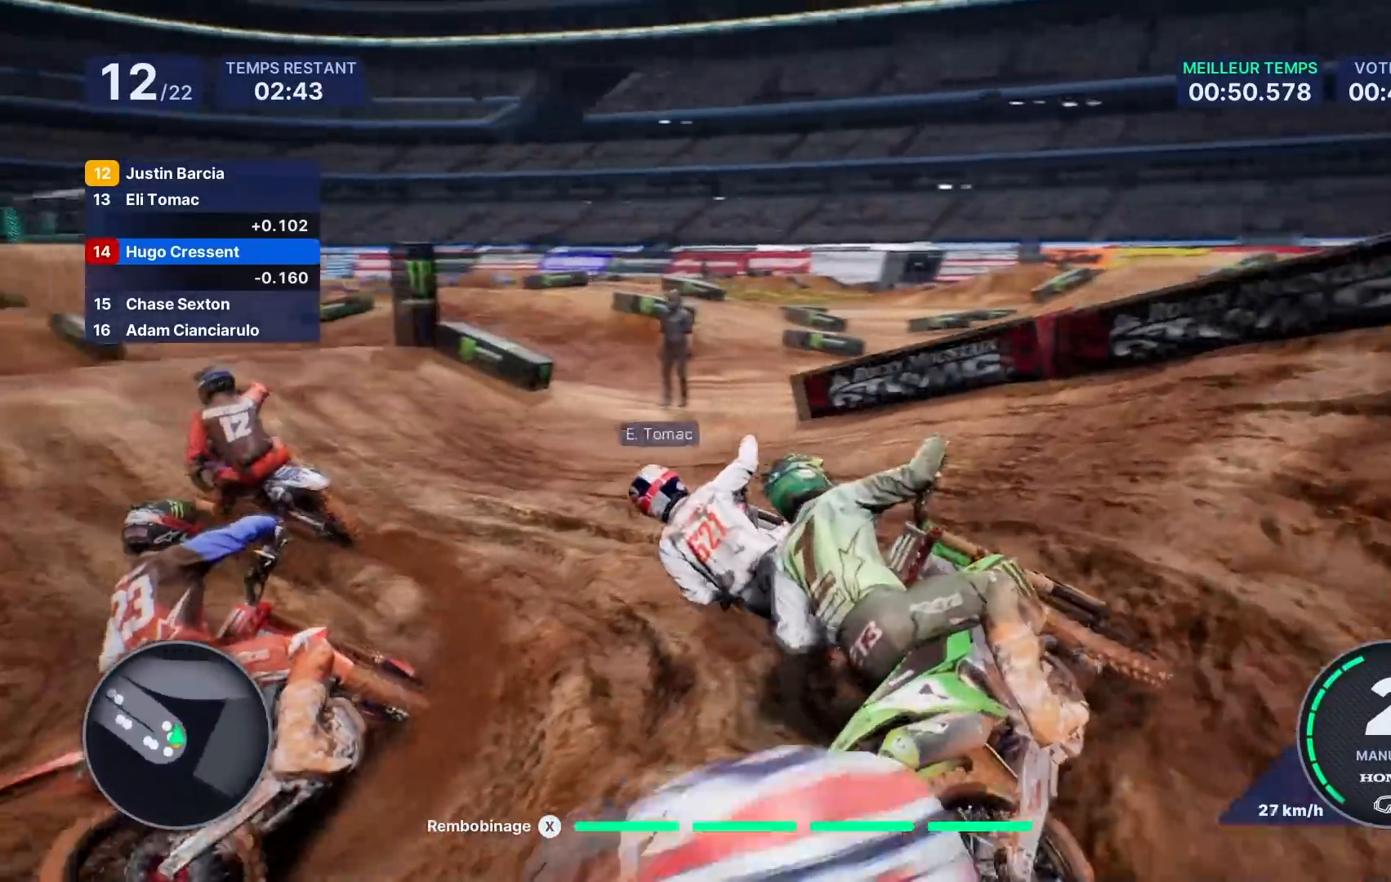
{"buttons": ["R2"], "left_stick": "left", "right_stick": "center", "events": [[67, "left_stick", "center"], [183, "left_stick", "left"], [350, "left_stick", "center"], [417, "left_stick", "left"]]}
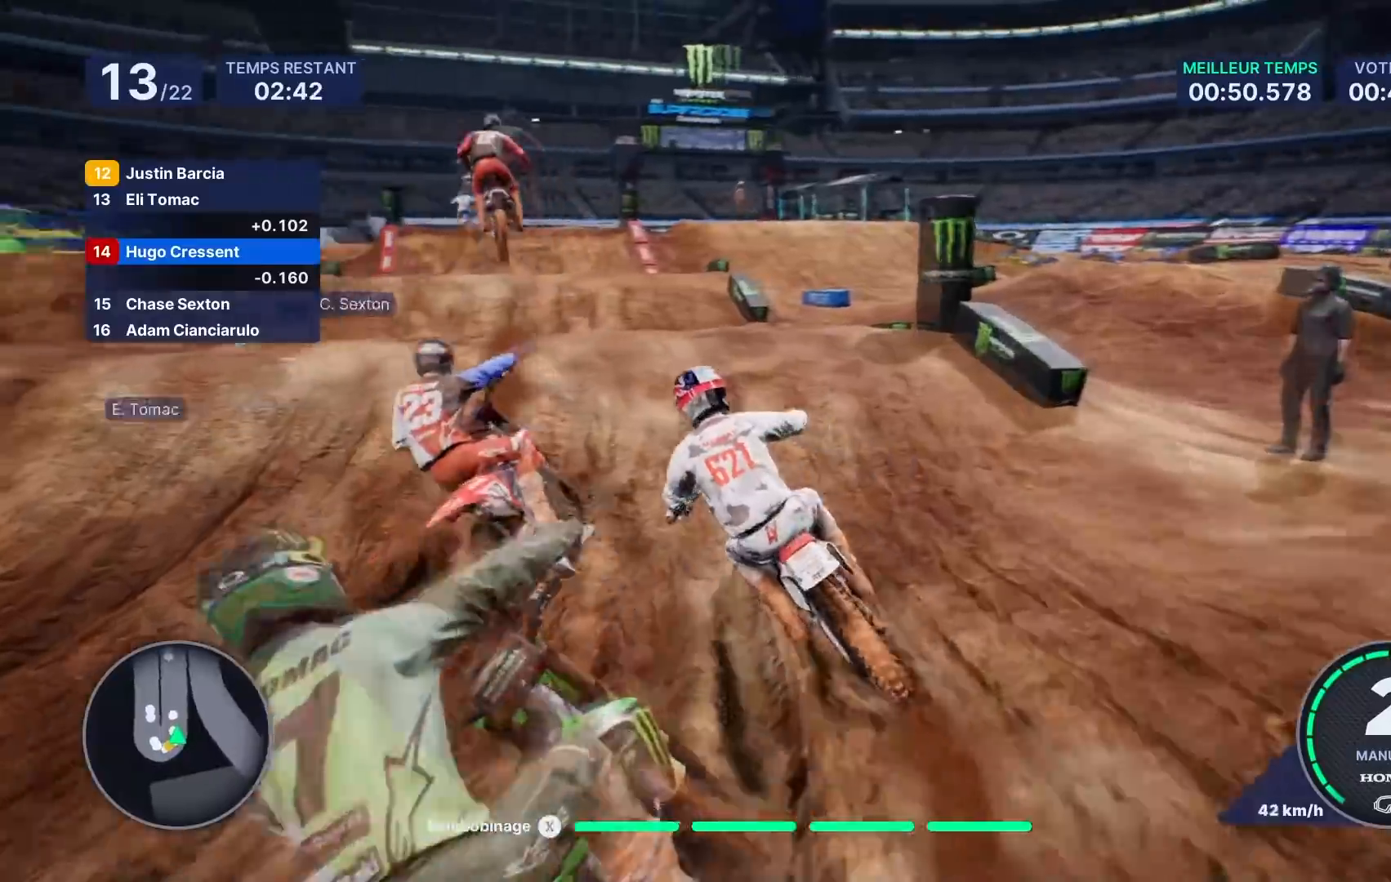
{"buttons": ["R2"], "left_stick": "center", "right_stick": "up", "events": [[117, "left_stick", "center"], [167, "left_stick", "down-right"], [183, "right_stick", "down"], [350, "left_stick", "center"], [350, "right_stick", "center"], [467, "right_stick", "up"]]}
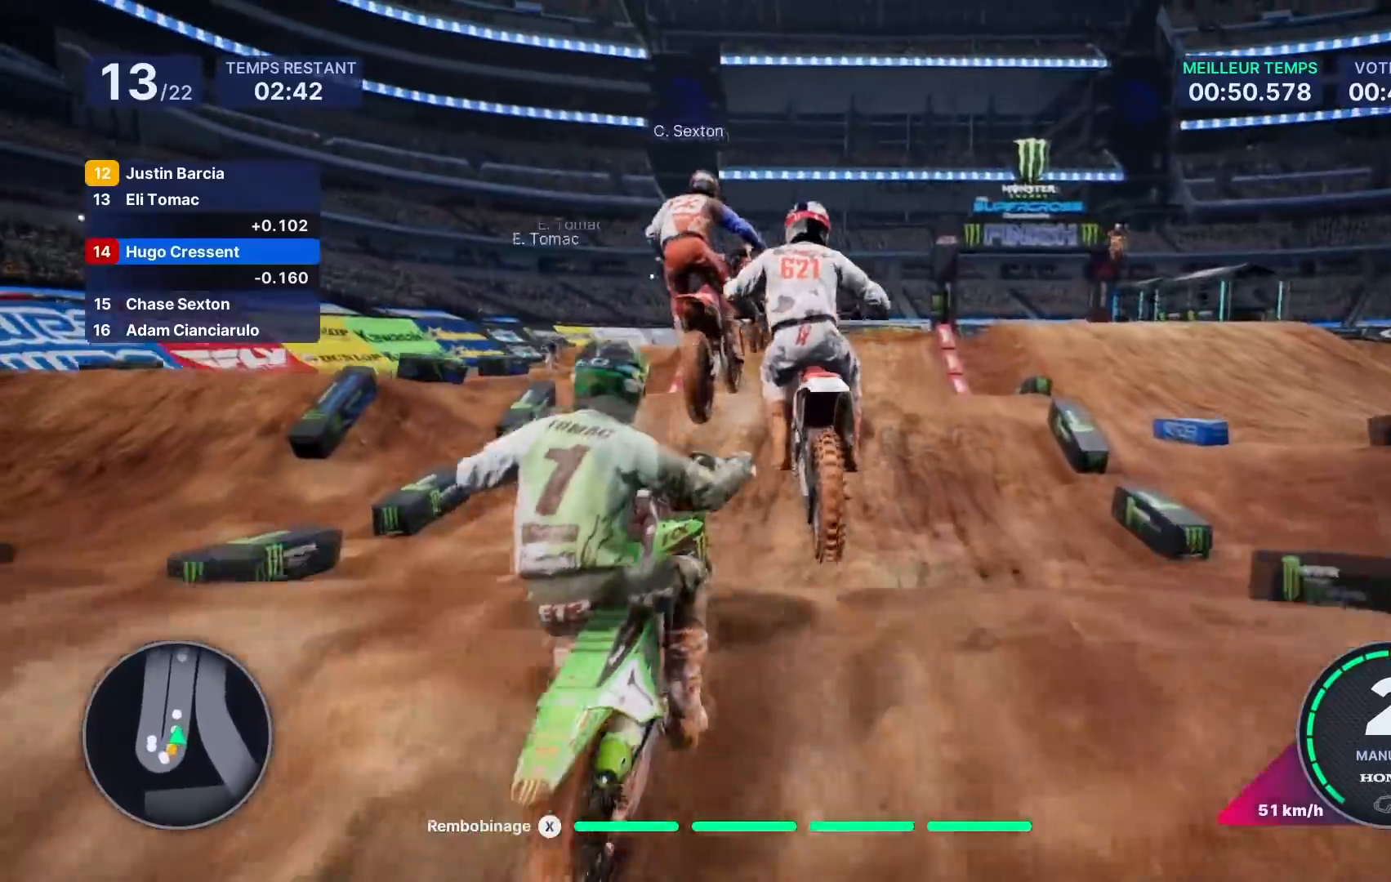
{"buttons": ["R2"], "left_stick": "center", "right_stick": "up", "events": [[83, "left_stick", "up-right"], [433, "left_stick", "center"]]}
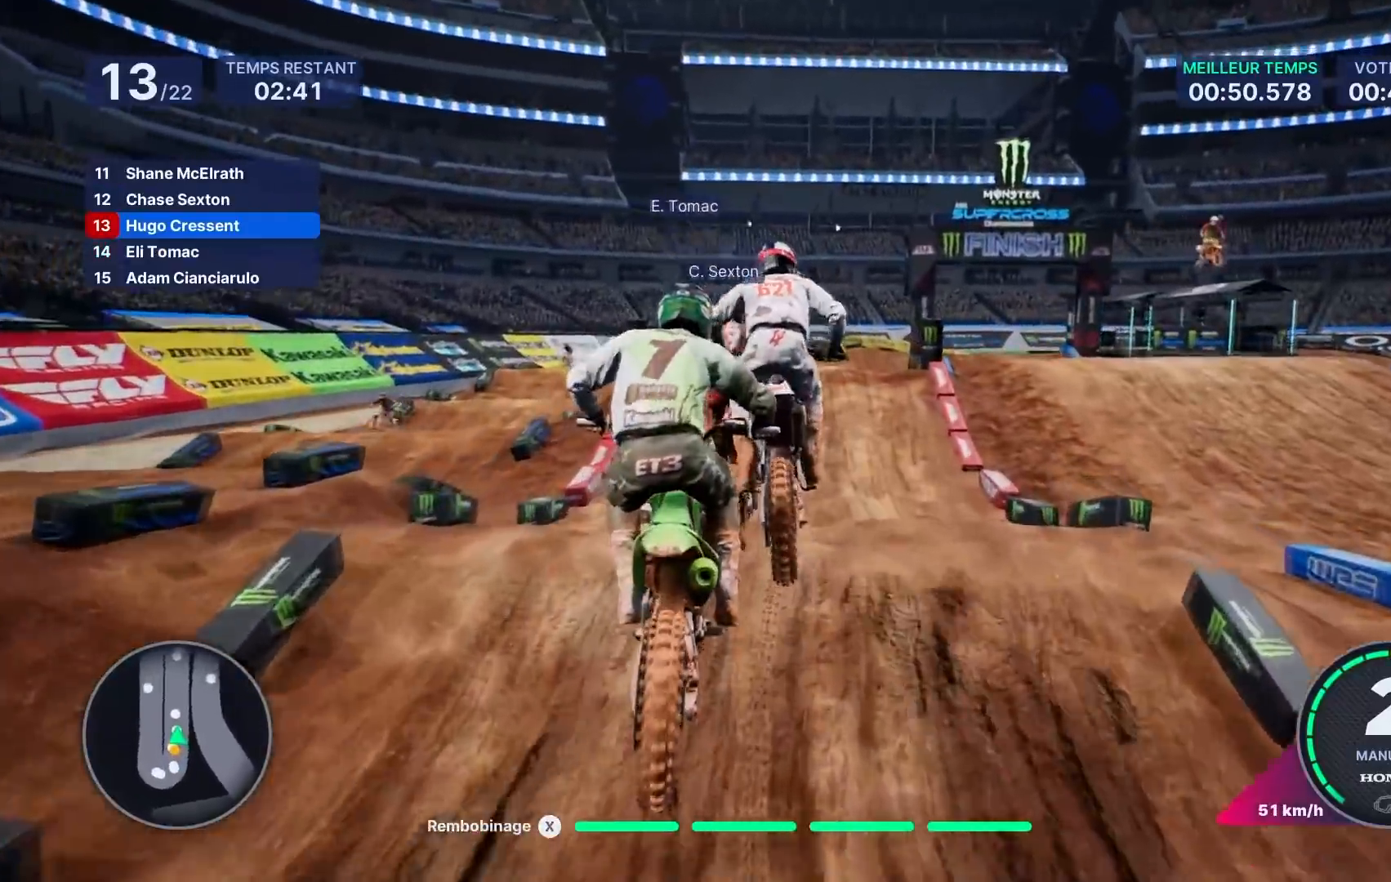
{"buttons": ["R2"], "left_stick": "center", "right_stick": "center", "events": [[17, "right_stick", "center"]]}
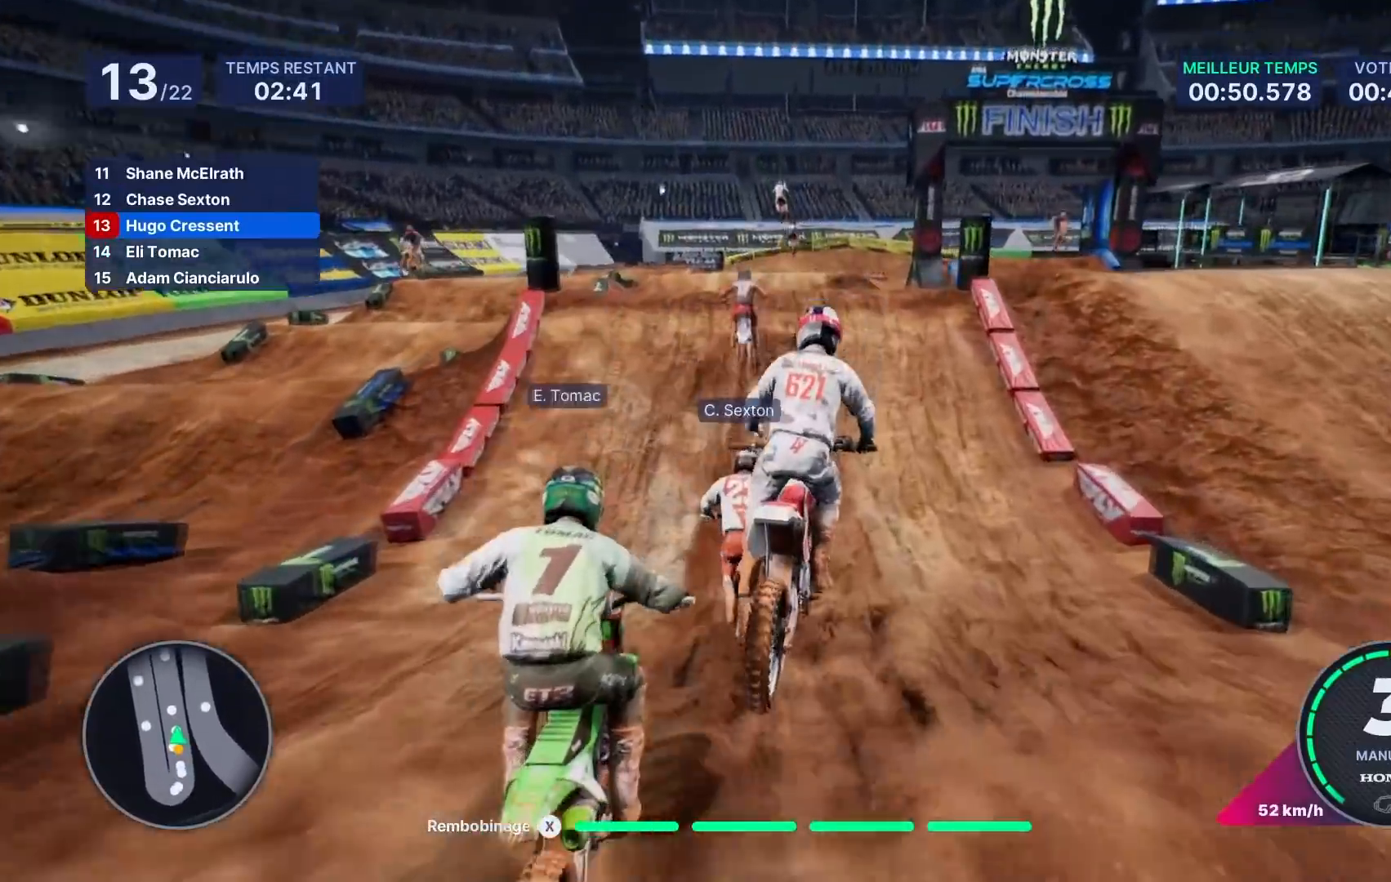
{"buttons": ["R2"], "left_stick": "center", "right_stick": "center", "events": [[217, "left_stick", "down-left"], [233, "right_stick", "down"], [283, "left_stick", "down"], [417, "right_stick", "center"], [450, "left_stick", "center"]]}
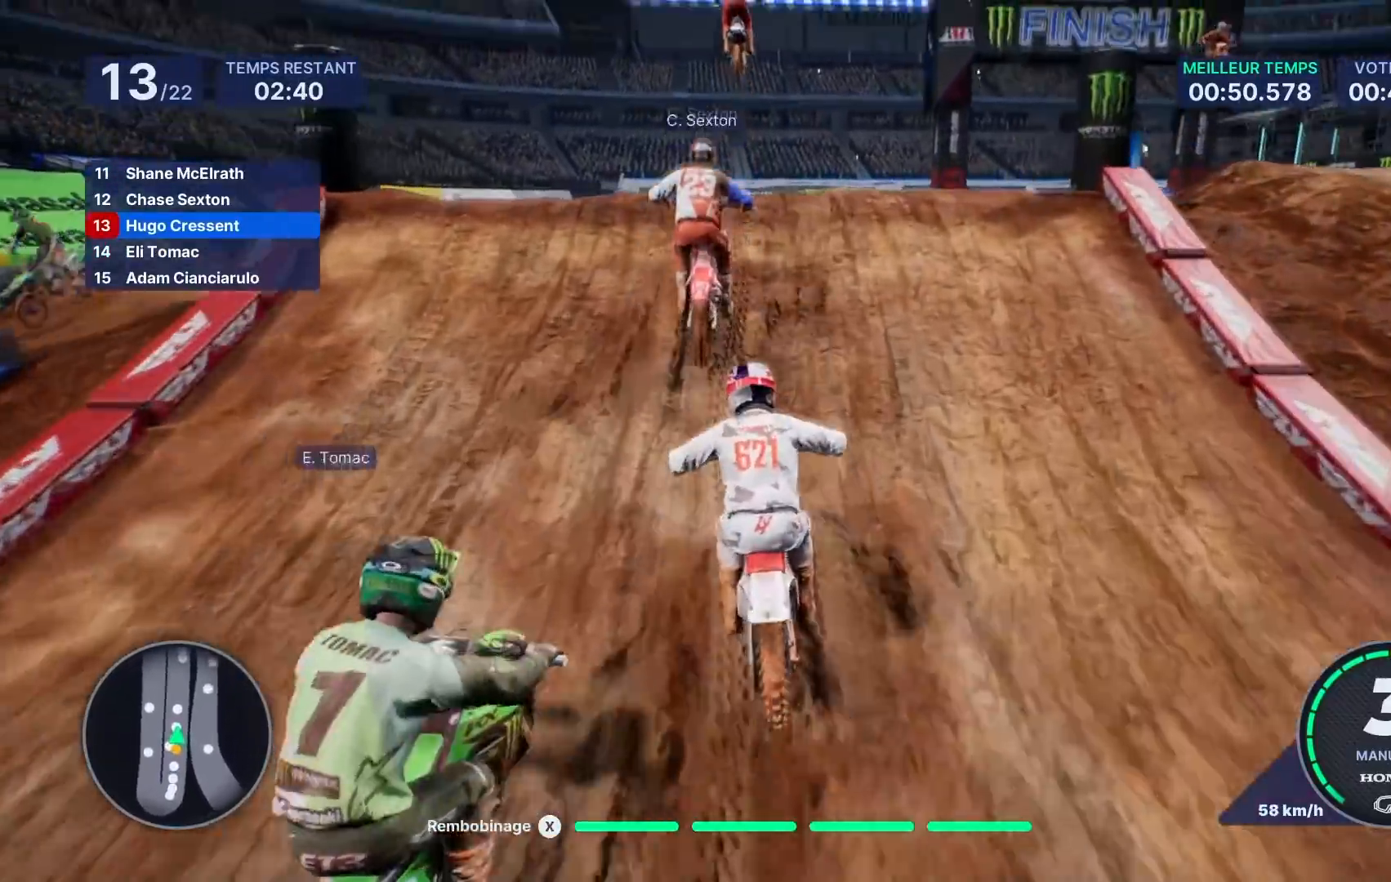
{"buttons": ["R2"], "left_stick": "center", "right_stick": "up-left", "events": [[50, "left_stick", "down"], [117, "right_stick", "down"], [383, "right_stick", "down-left"], [400, "left_stick", "center"], [483, "right_stick", "up-left"]]}
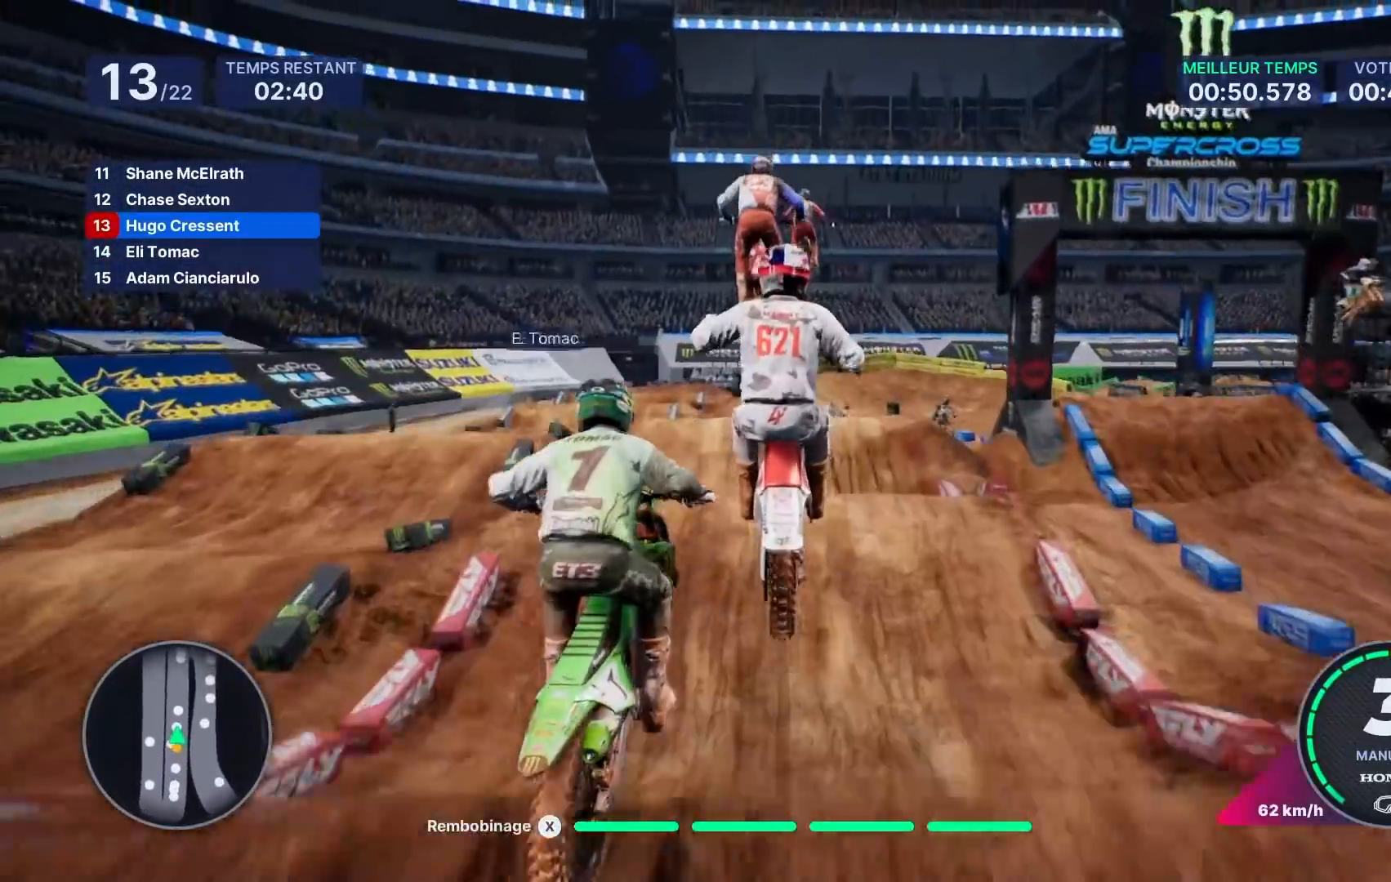
{"buttons": ["R2"], "left_stick": "center", "right_stick": "up-right", "events": [[283, "right_stick", "up"], [483, "right_stick", "up-right"]]}
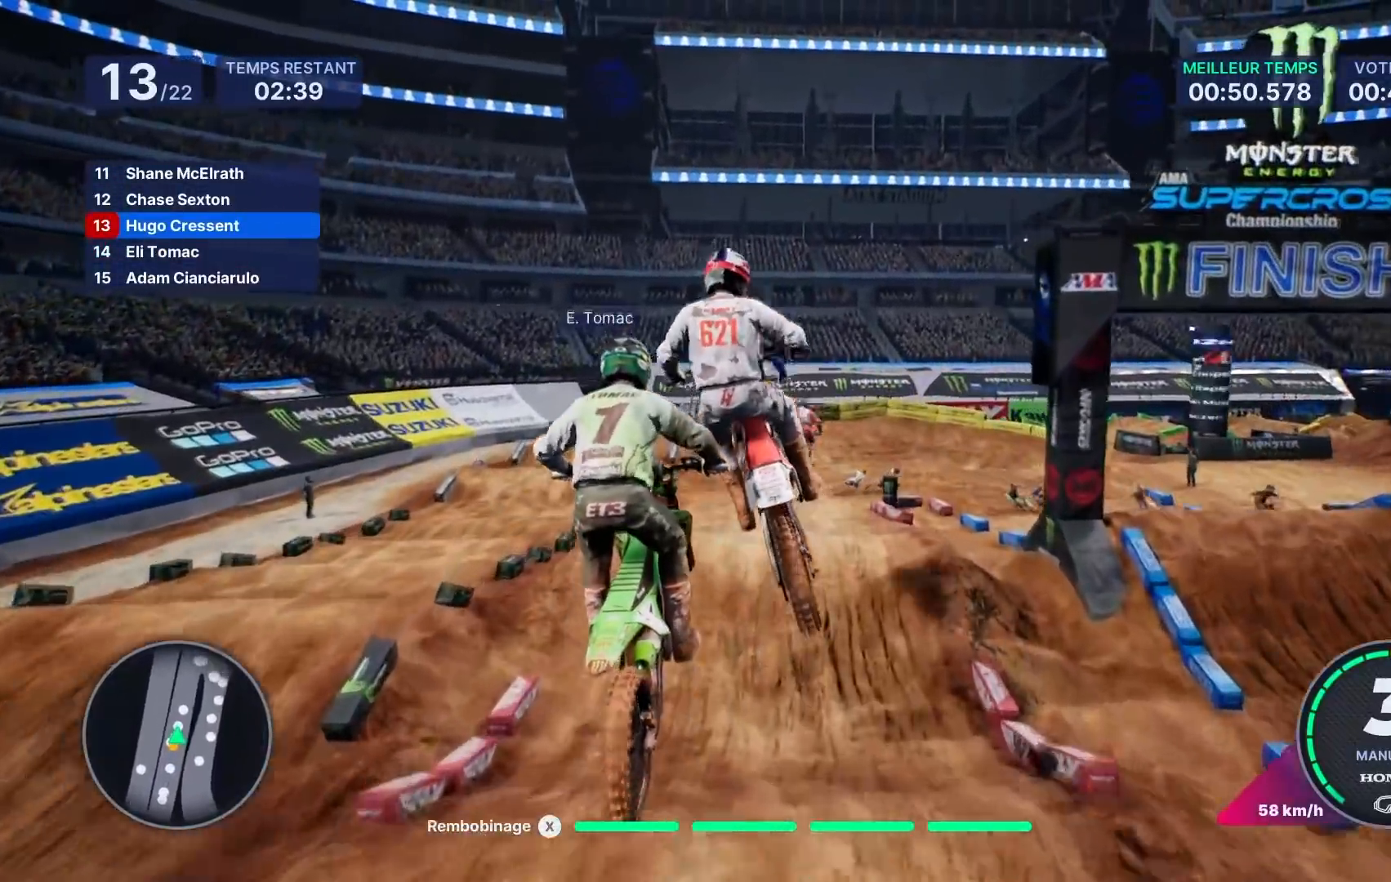
{"buttons": [], "left_stick": "center", "right_stick": "center", "events": [[50, "R2", "up"], [167, "right_stick", "right"], [317, "right_stick", "center"]]}
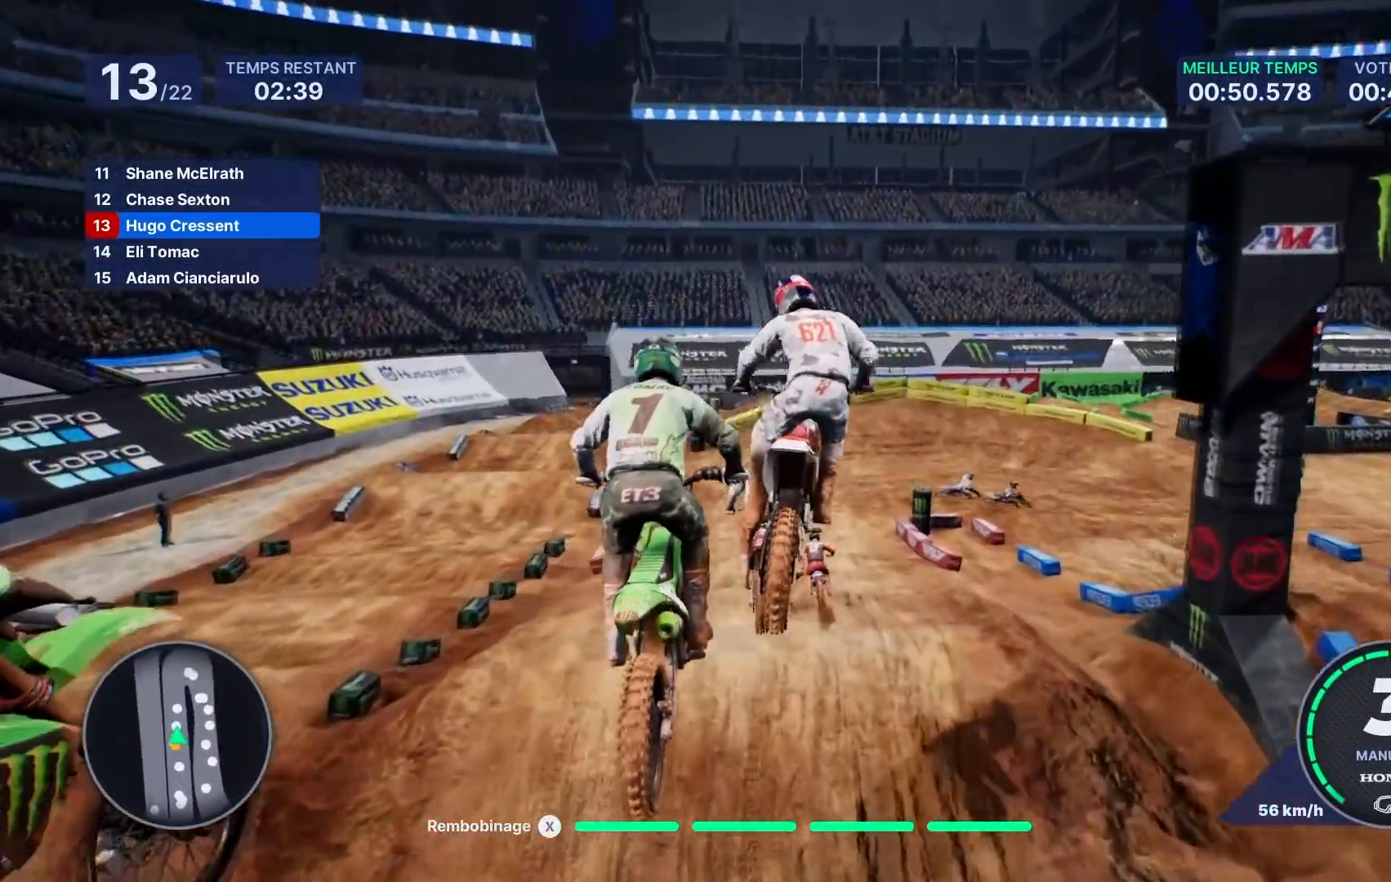
{"buttons": ["R2"], "left_stick": "center", "right_stick": "center", "events": [[67, "left_stick", "left"], [150, "R2", "down"], [300, "left_stick", "center"]]}
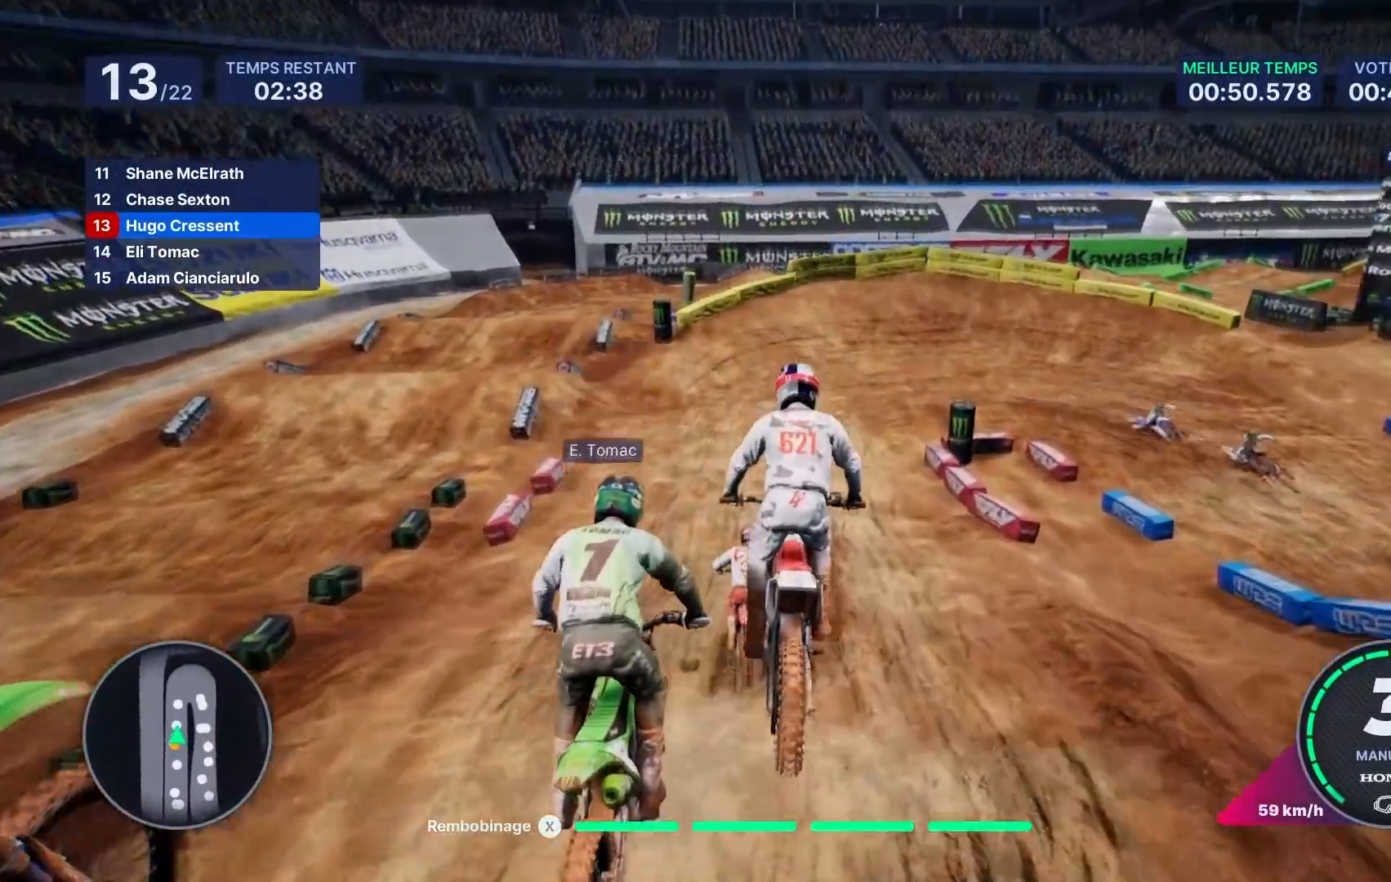
{"buttons": ["R2"], "left_stick": "right", "right_stick": "center", "events": [[83, "left_stick", "left"], [217, "left_stick", "center"], [367, "left_stick", "right"]]}
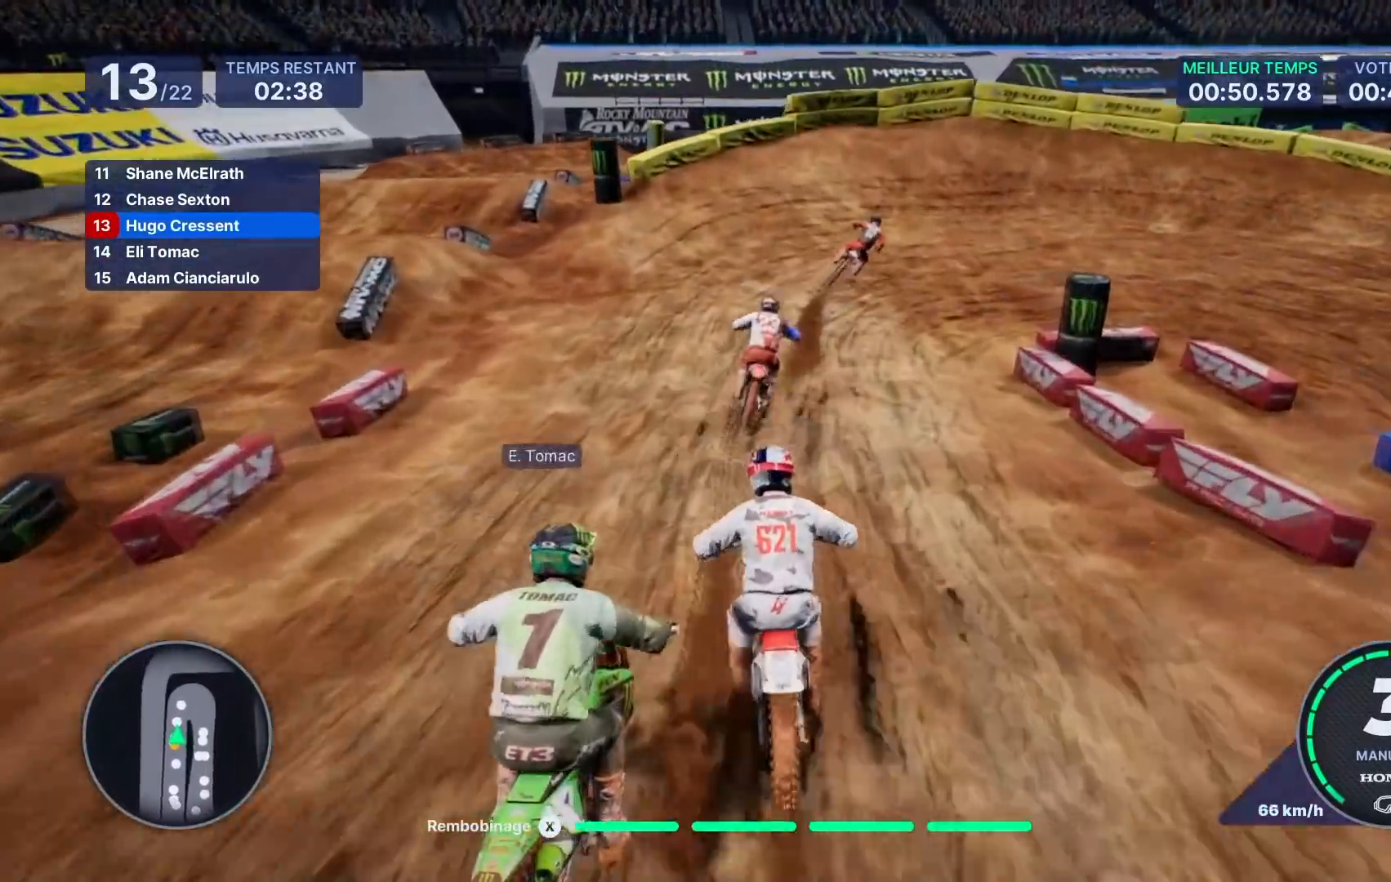
{"buttons": ["R2"], "left_stick": "right", "right_stick": "center", "events": []}
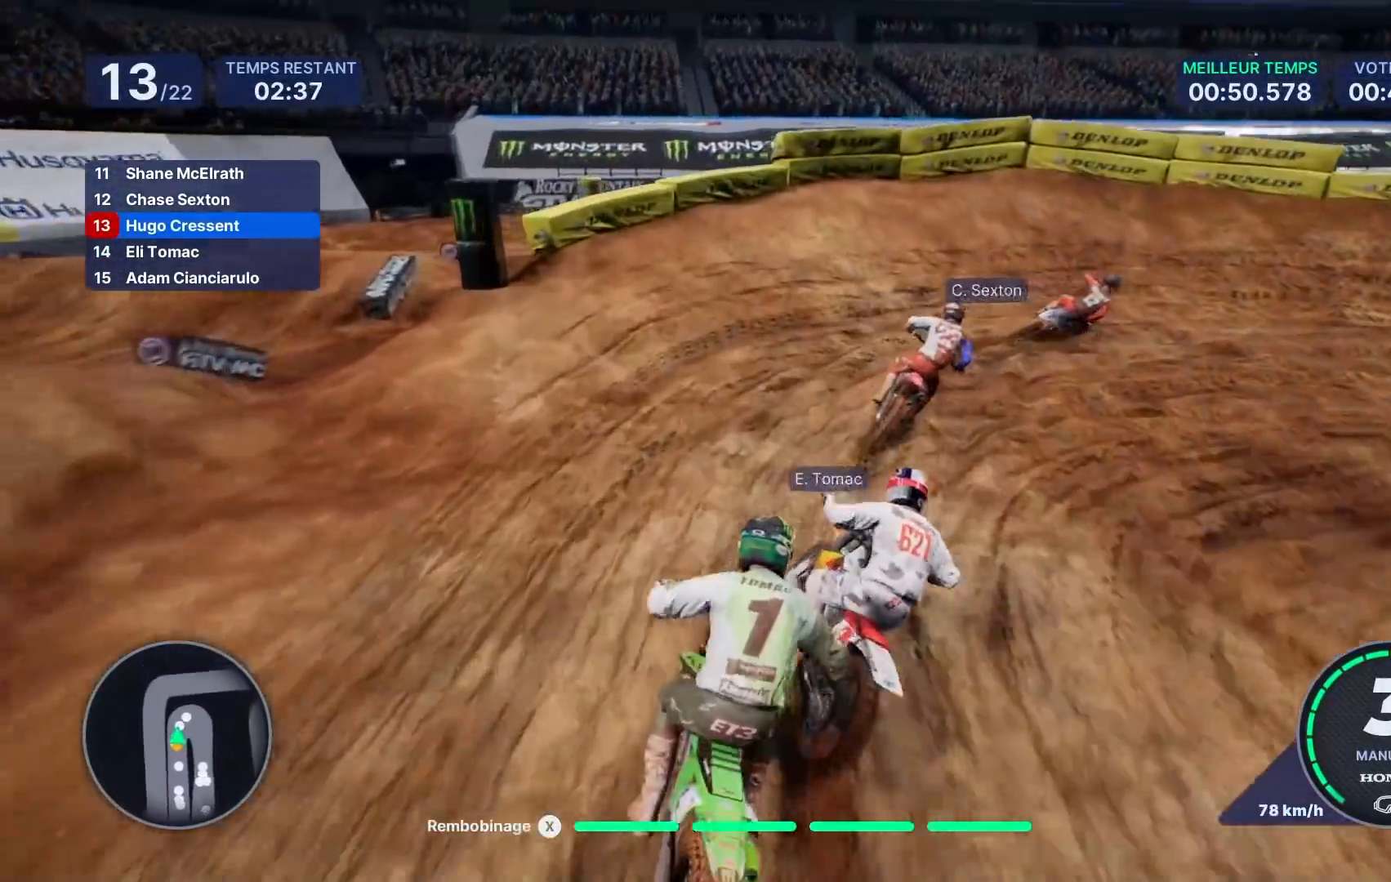
{"buttons": ["L2"], "left_stick": "right", "right_stick": "right", "events": [[50, "R2", "up"], [50, "right_stick", "right"], [83, "L2", "down"]]}
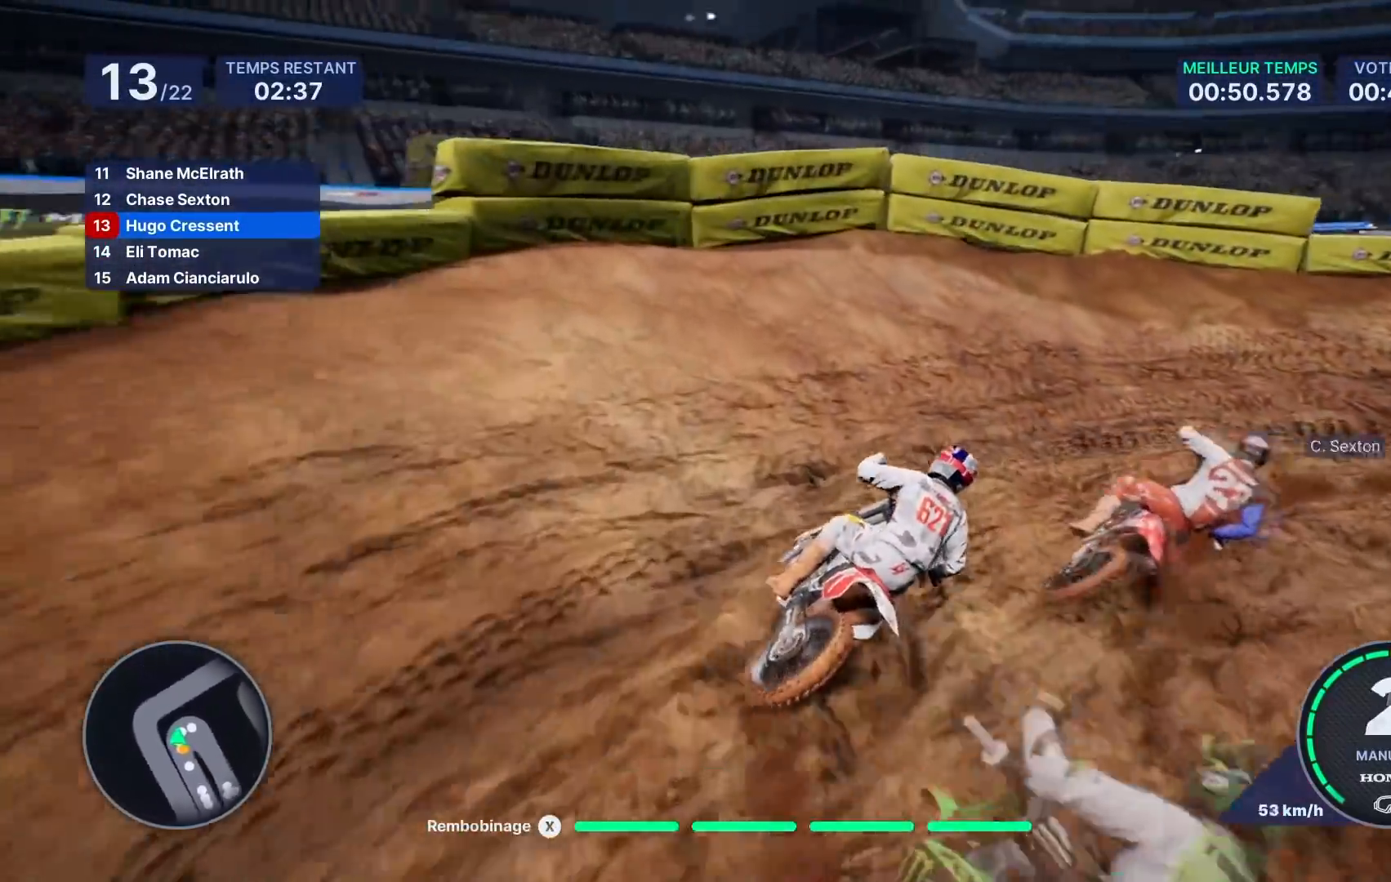
{"buttons": [], "left_stick": "right", "right_stick": "center", "events": [[150, "L2", "up"], [483, "right_stick", "center"]]}
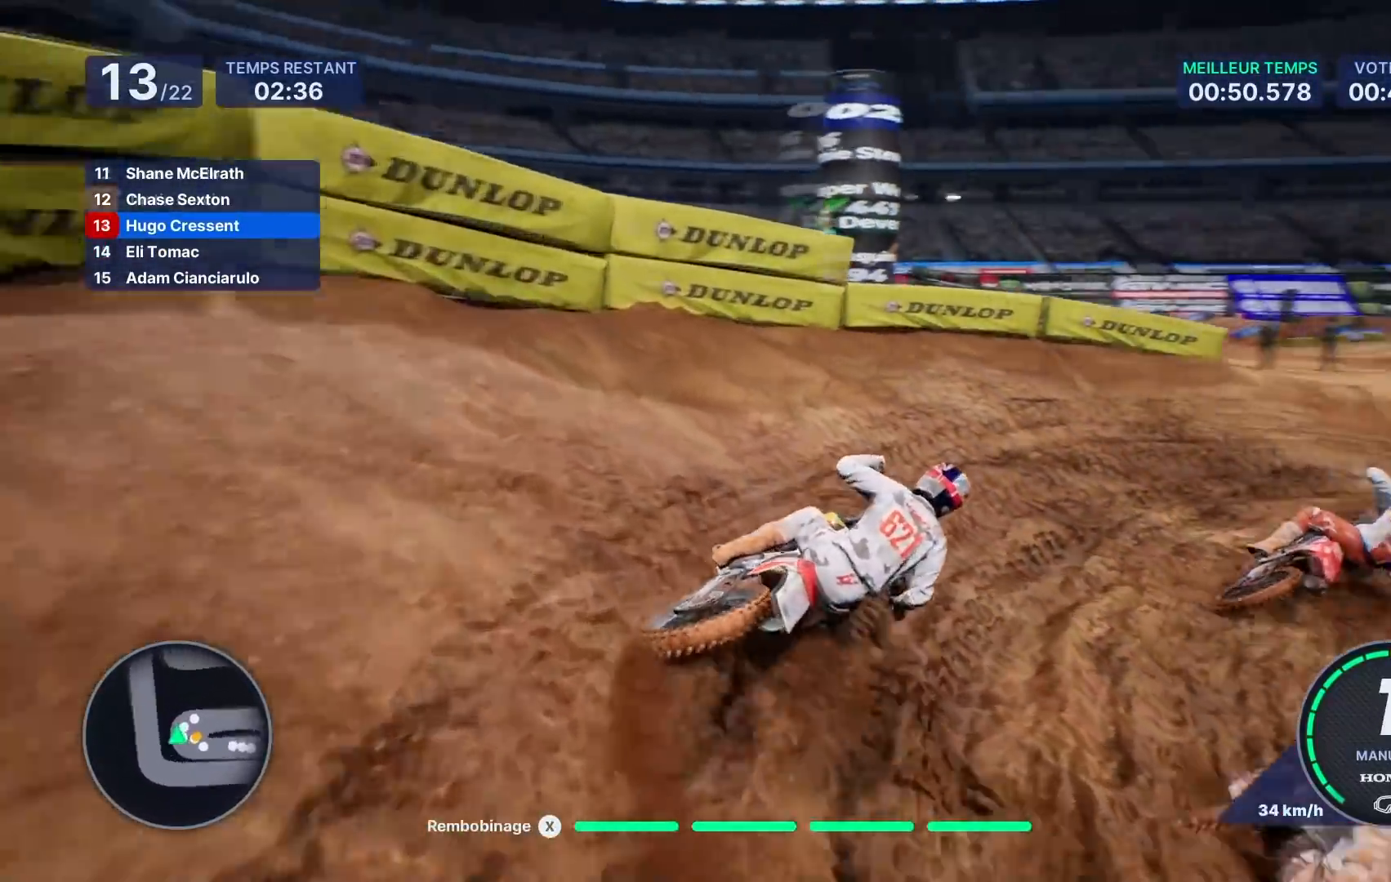
{"buttons": ["R2"], "left_stick": "right", "right_stick": "center", "events": [[50, "R2", "down"]]}
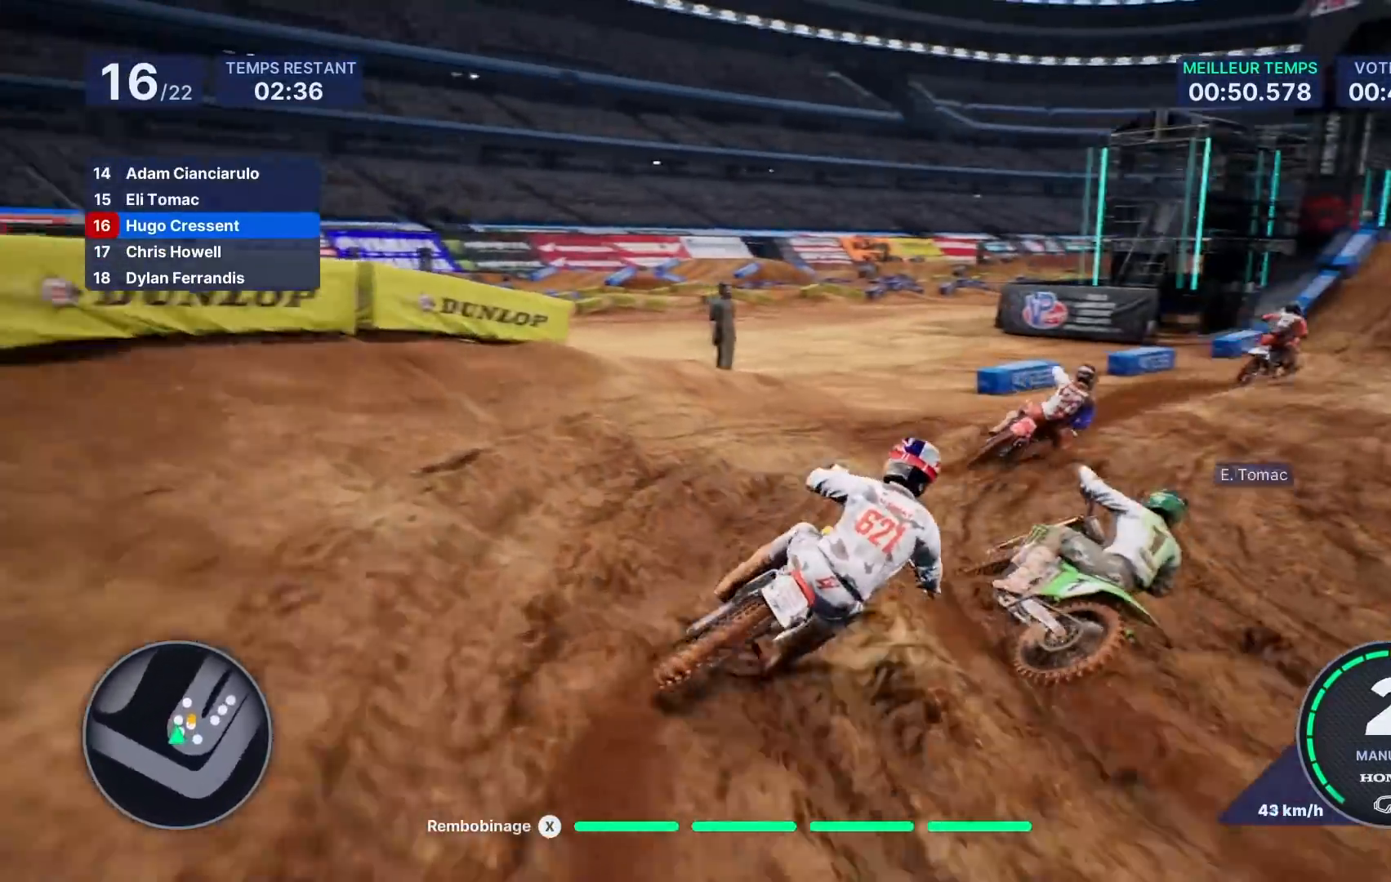
{"buttons": ["R2"], "left_stick": "right", "right_stick": "center", "events": [[417, "left_stick", "center"], [467, "left_stick", "right"]]}
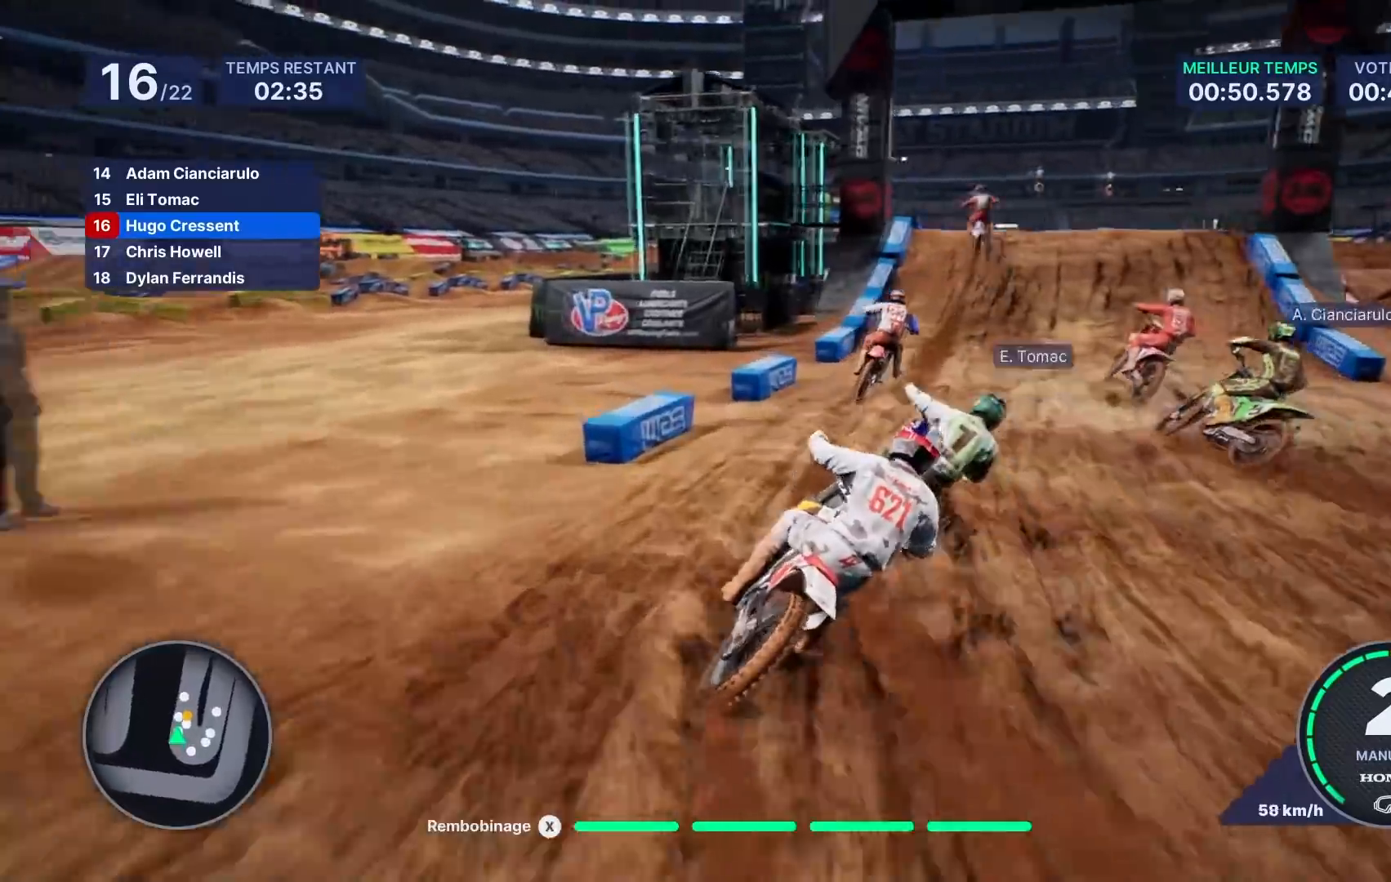
{"buttons": ["R2"], "left_stick": "center", "right_stick": "center", "events": [[450, "left_stick", "center"]]}
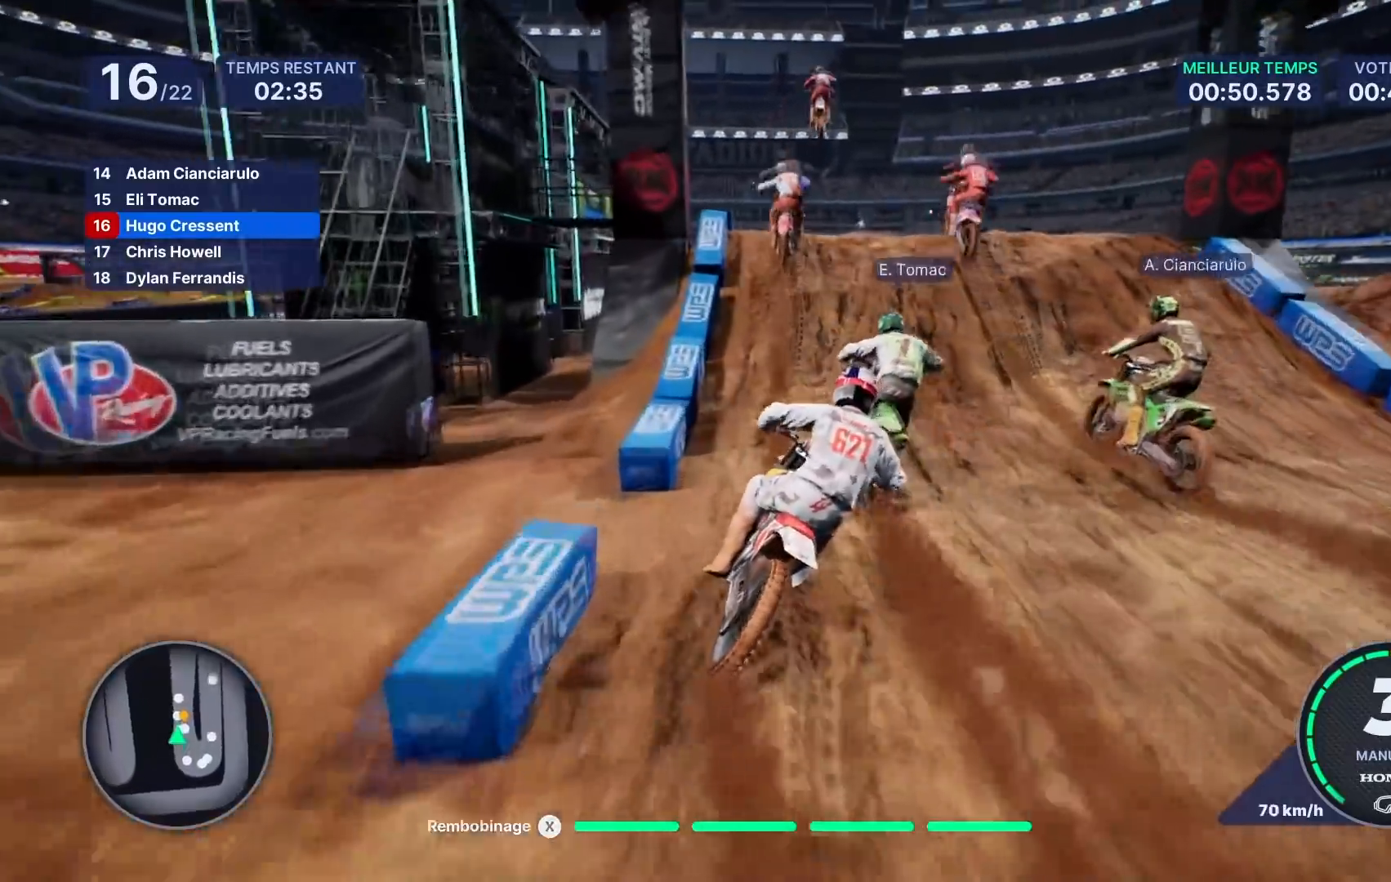
{"buttons": ["R2"], "left_stick": "left", "right_stick": "center", "events": [[183, "left_stick", "left"], [350, "left_stick", "center"], [417, "left_stick", "left"]]}
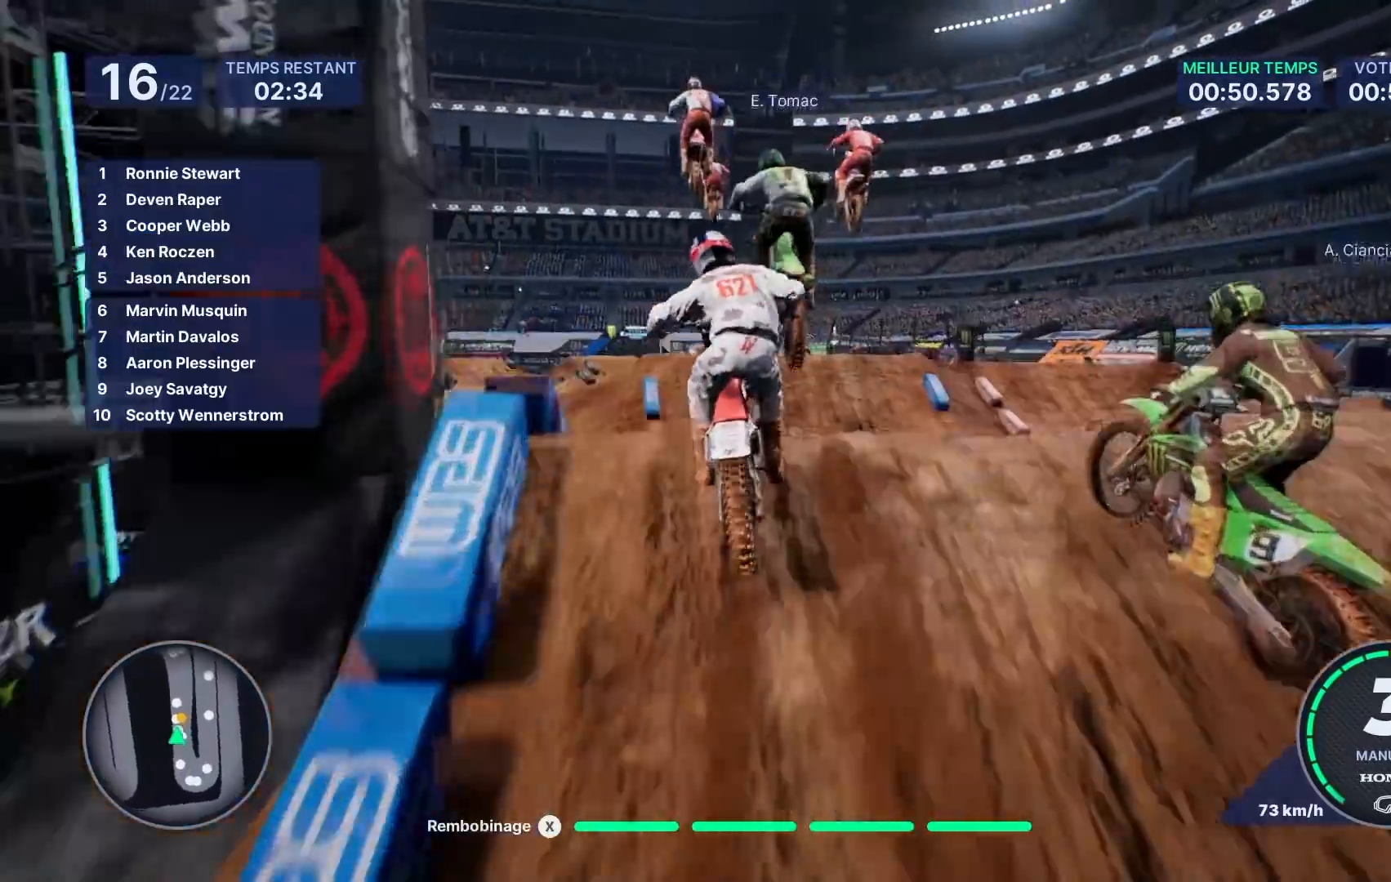
{"buttons": [], "left_stick": "center", "right_stick": "center", "events": [[17, "R2", "up"], [50, "right_stick", "up"], [383, "left_stick", "center"], [483, "right_stick", "center"]]}
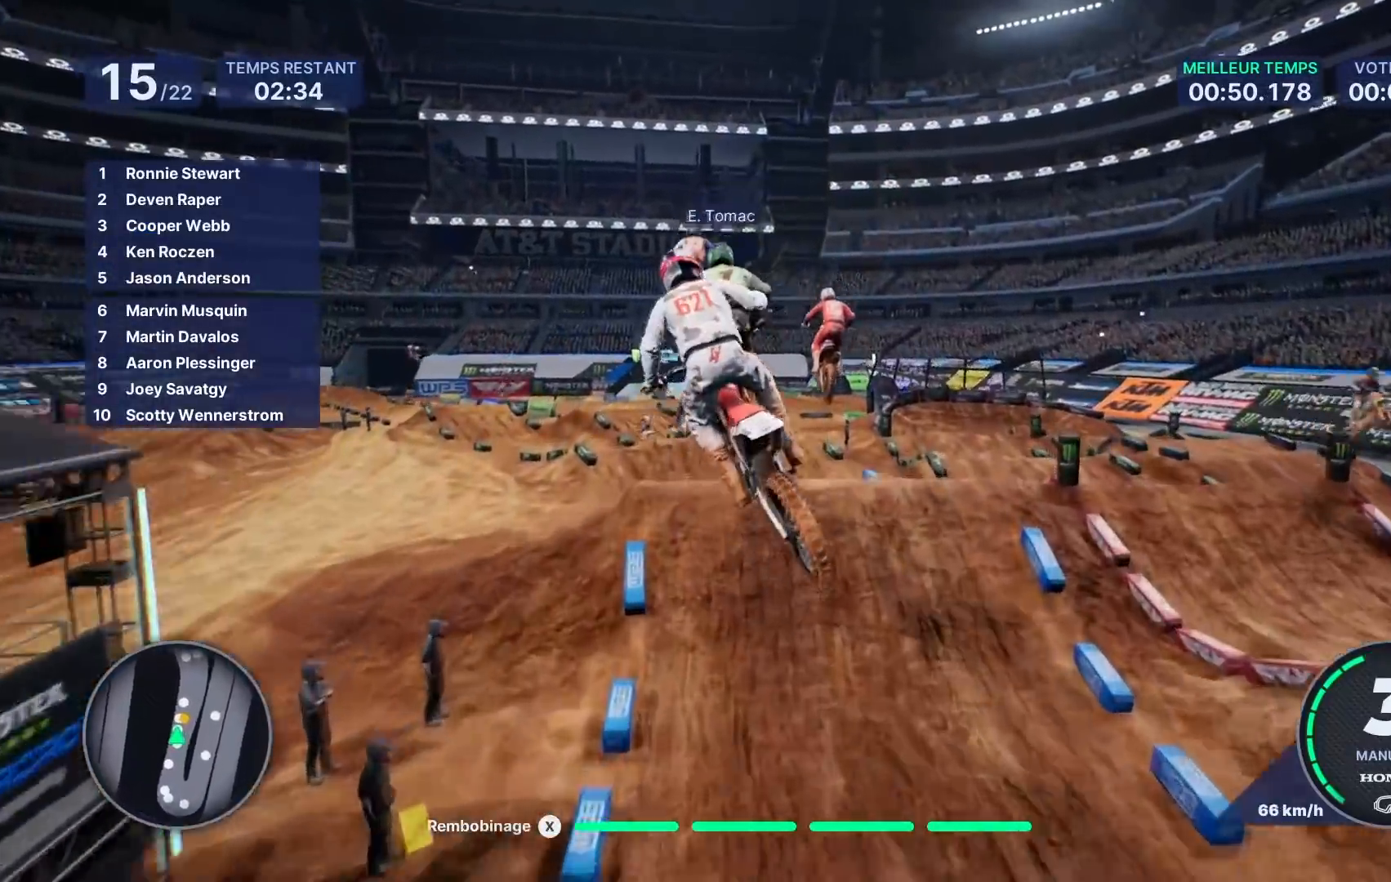
{"buttons": [], "left_stick": "right", "right_stick": "center", "events": [[417, "left_stick", "right"]]}